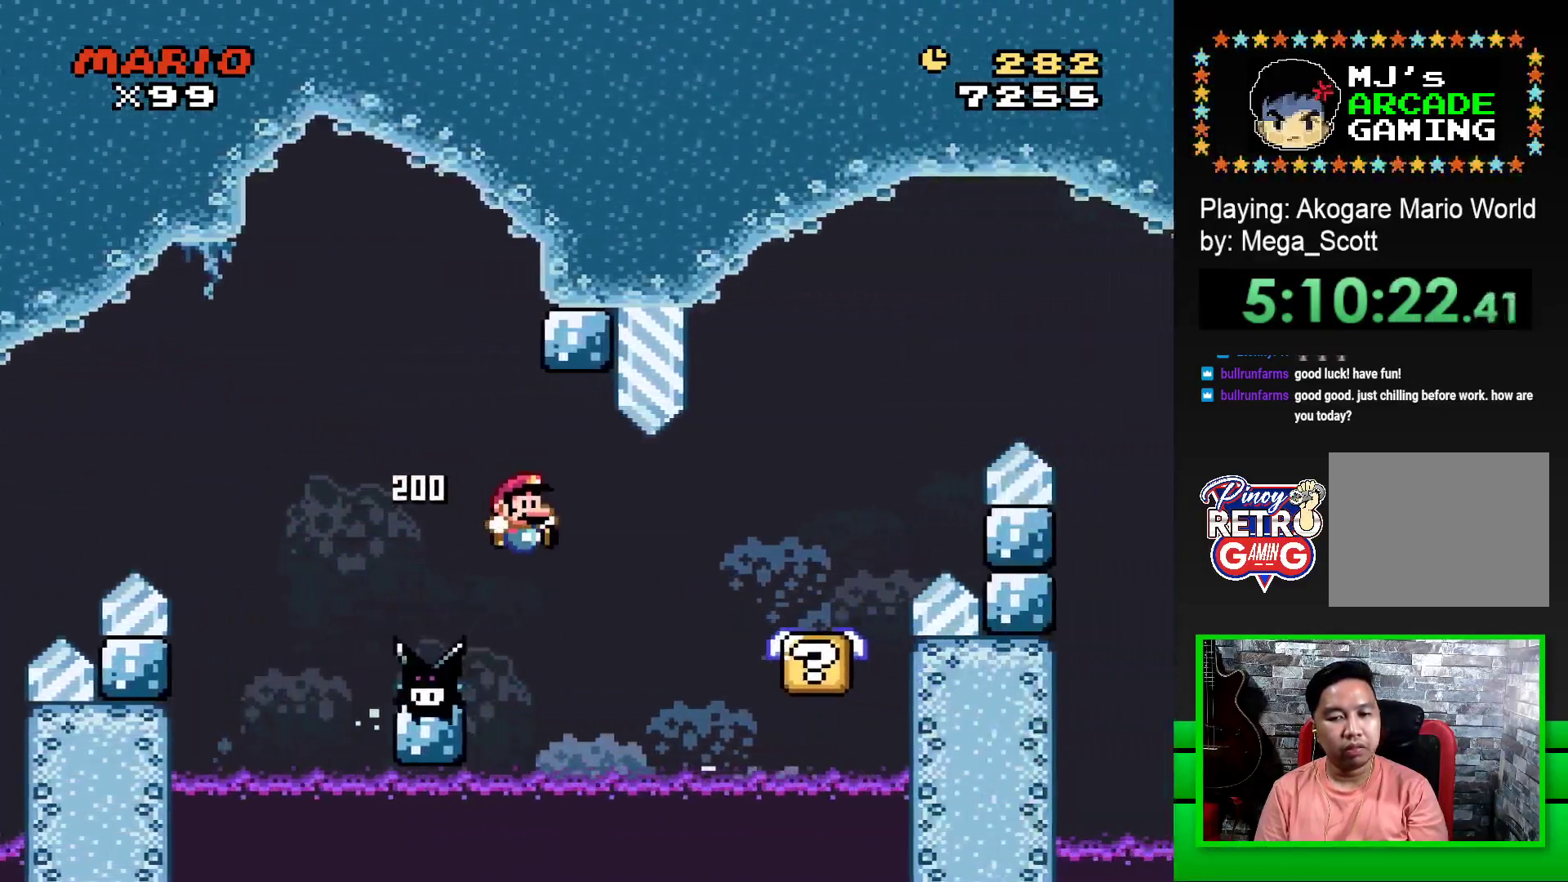
Gameplay with a controller (PlayStation layout); each line is a JSON object with the inputs held at the frame after it. "events" lists button and stick changes between this image and that frame as [ms after this image, input, new state], when the widget could be followed in between. Not read: left_stick right_stick.
{"buttons": [], "events": [[17, "CROSS", "down"], [267, "CROSS", "up"], [283, "DPAD_RIGHT", "up"], [350, "SQUARE", "up"]]}
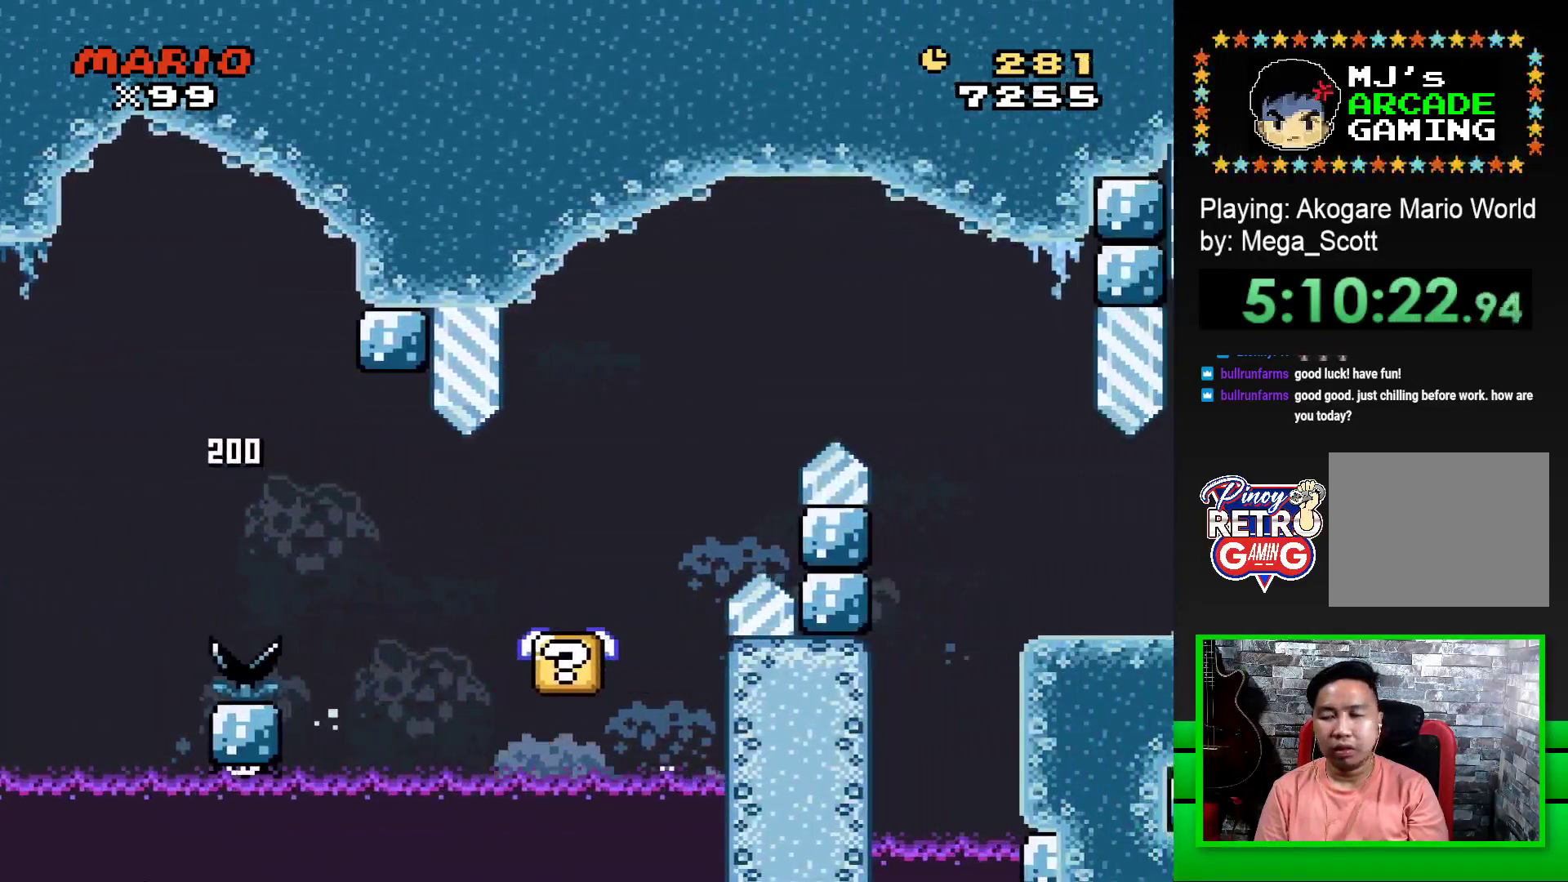
{"buttons": [], "events": []}
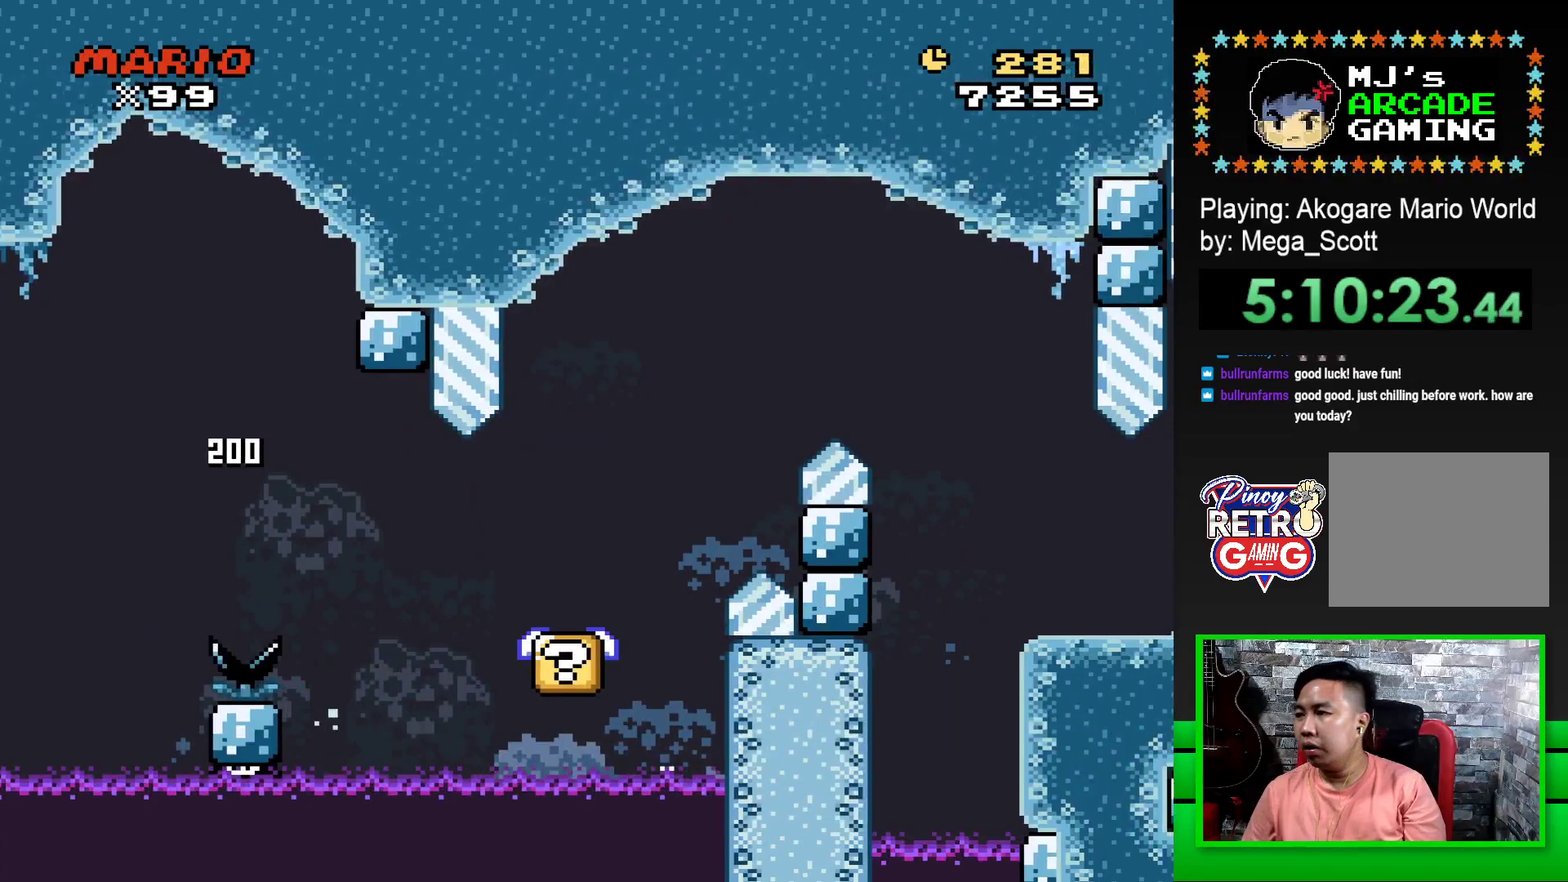
{"buttons": [], "events": []}
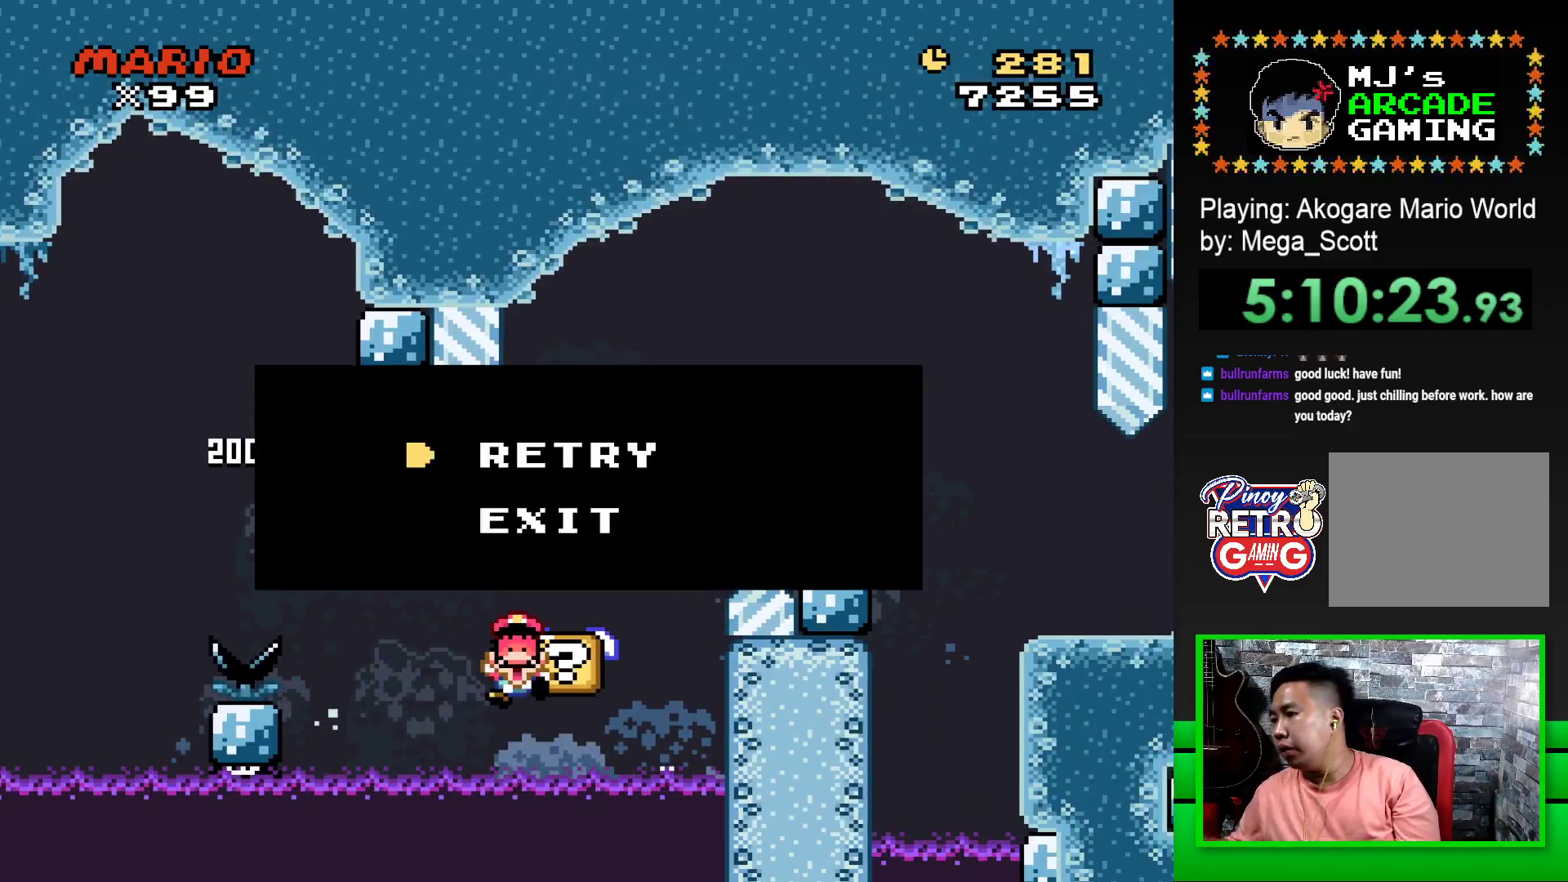
{"buttons": [], "events": []}
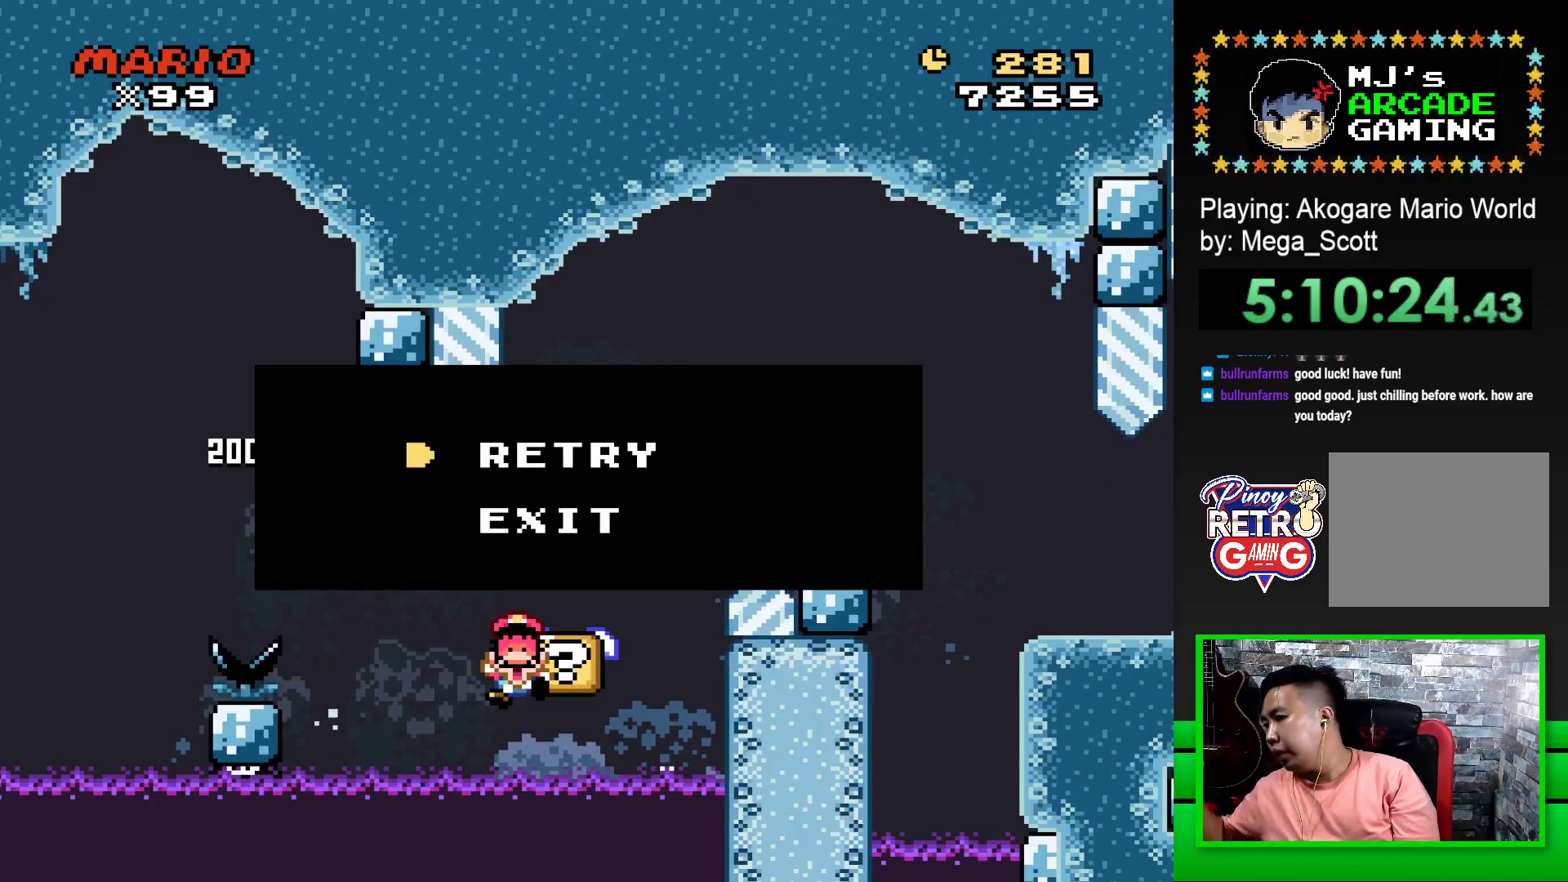
{"buttons": [], "events": []}
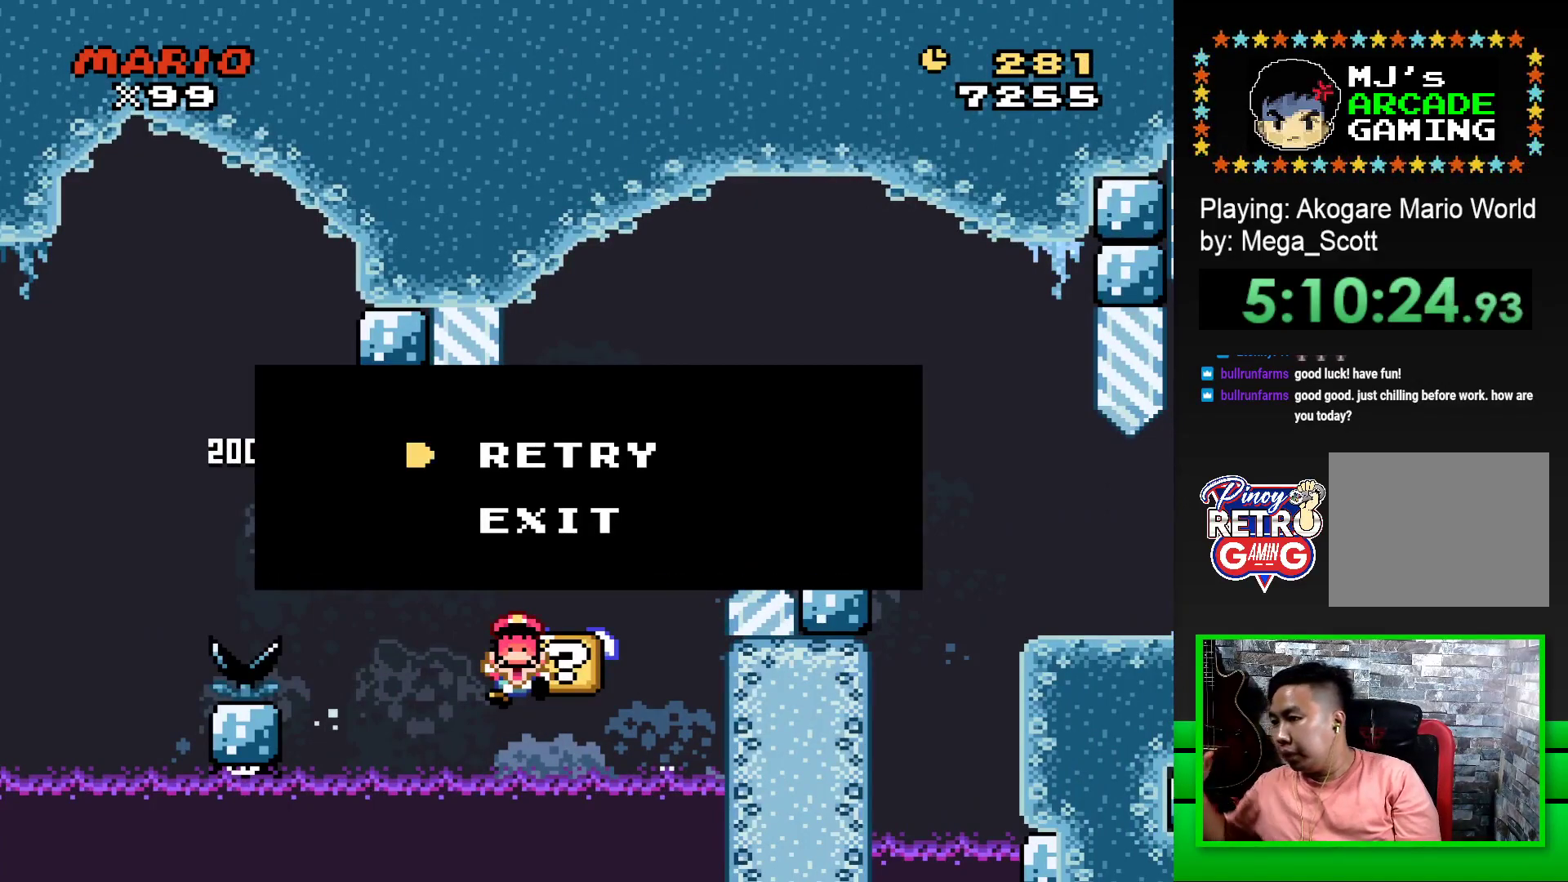
{"buttons": [], "events": []}
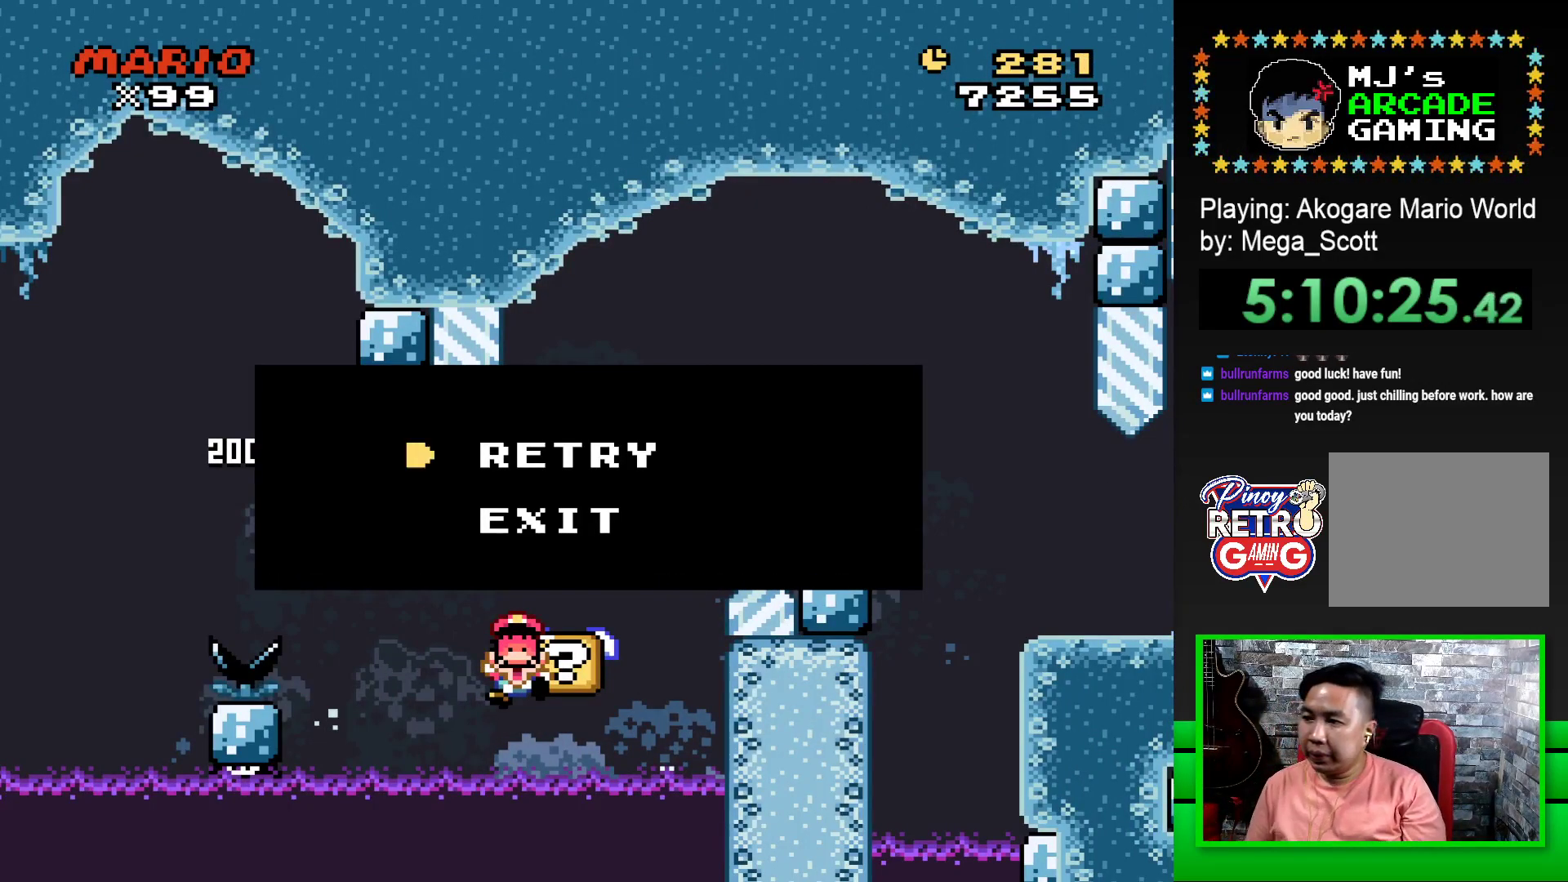
{"buttons": ["CROSS"], "events": [[333, "CROSS", "down"], [433, "CROSS", "up"], [500, "CROSS", "down"]]}
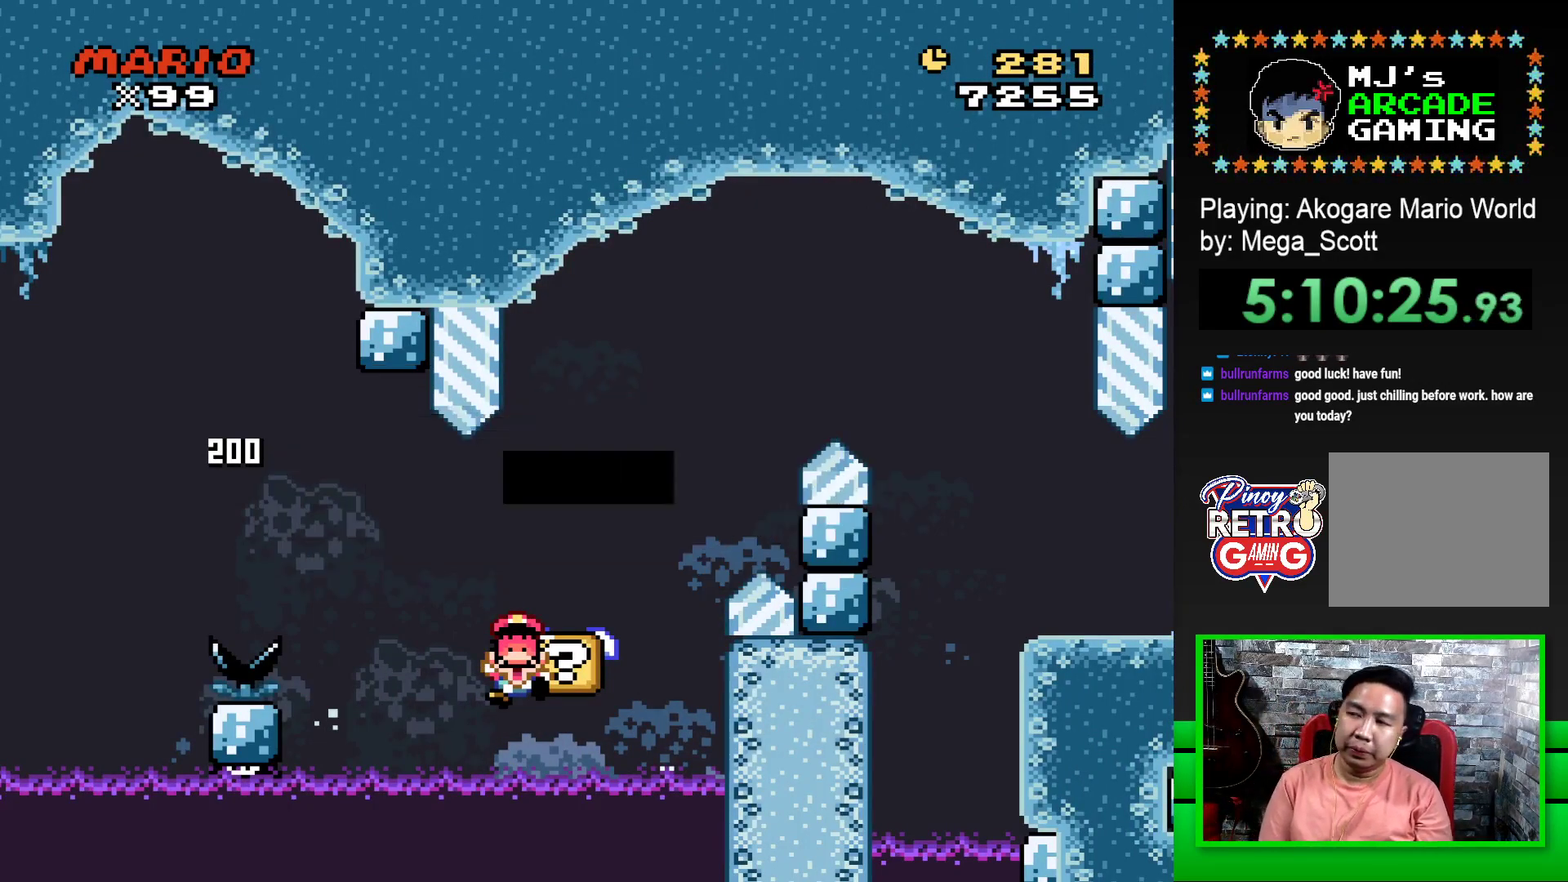
{"buttons": [], "events": [[83, "CROSS", "up"]]}
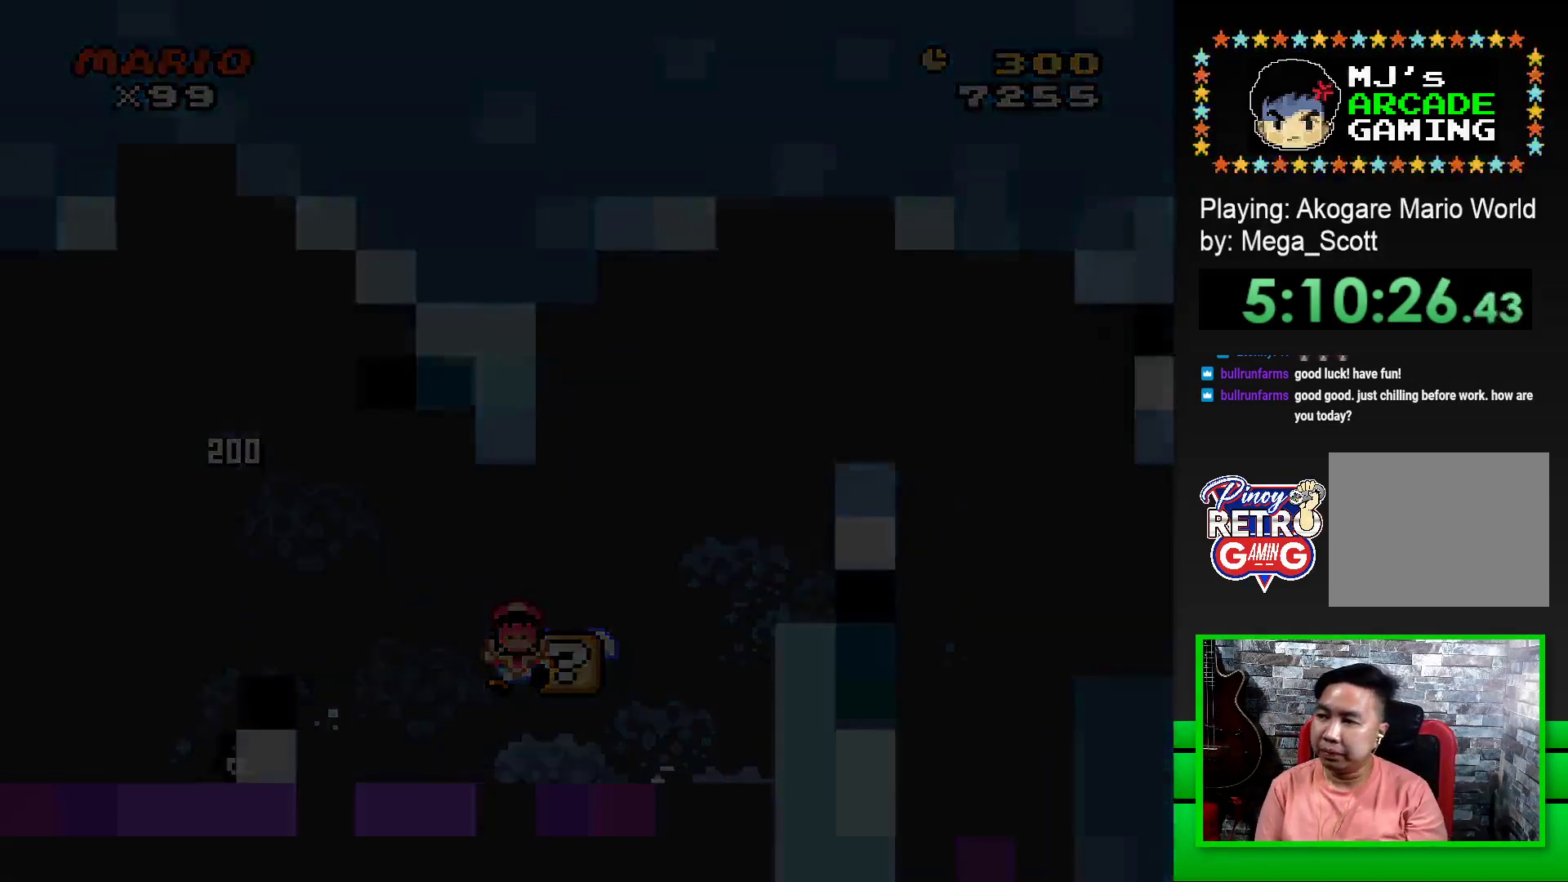
{"buttons": [], "events": [[17, "CROSS", "down"], [133, "CROSS", "up"], [217, "CROSS", "down"], [350, "CROSS", "up"]]}
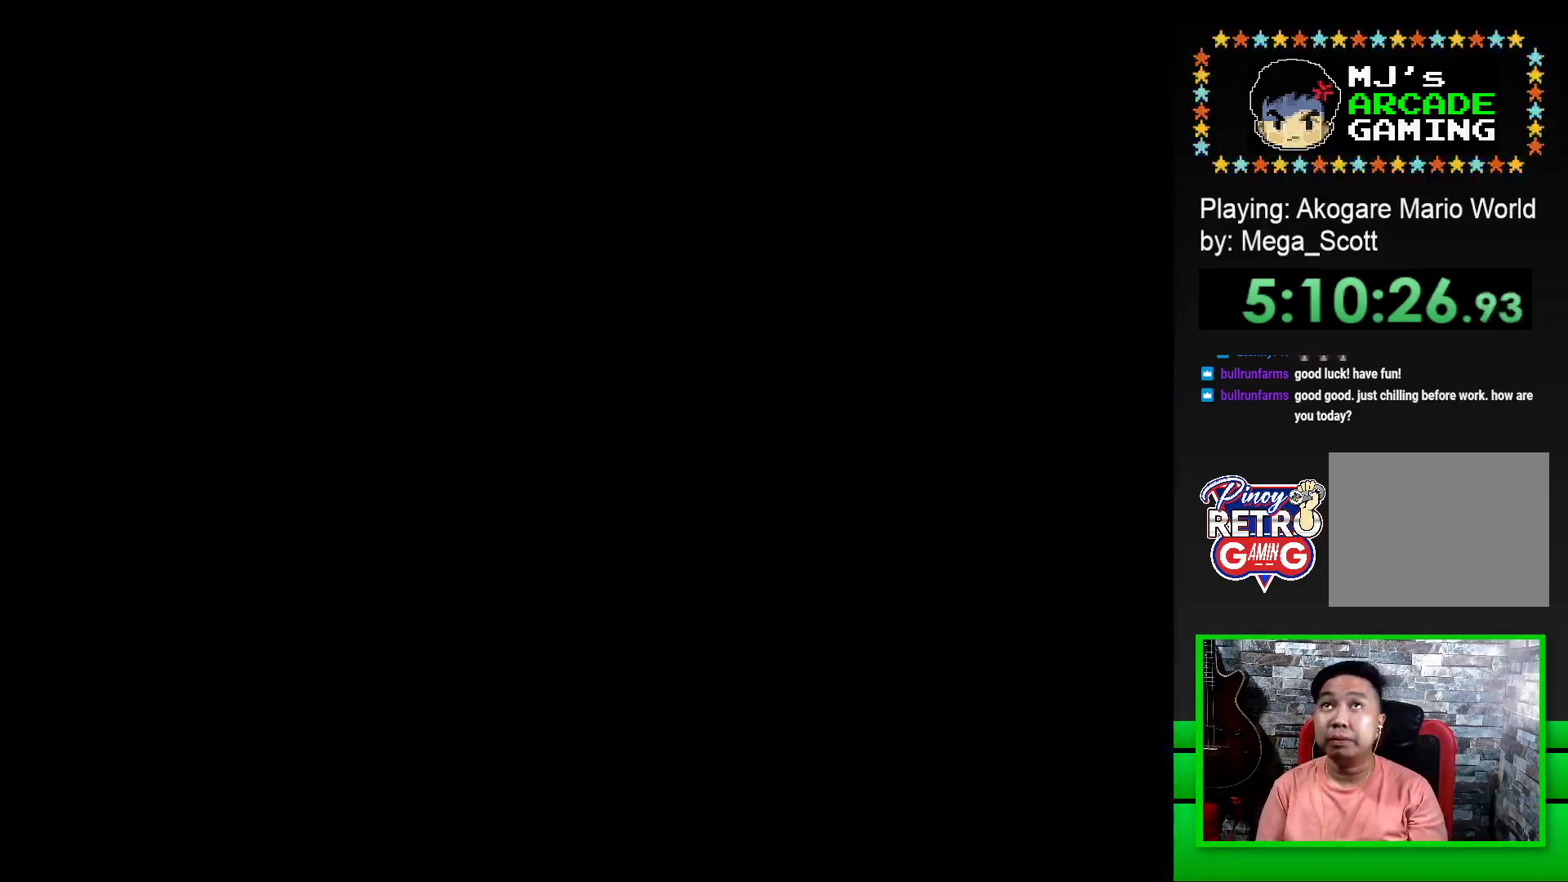
{"buttons": ["SQUARE"], "events": [[33, "SQUARE", "down"], [167, "SQUARE", "up"], [333, "SQUARE", "down"]]}
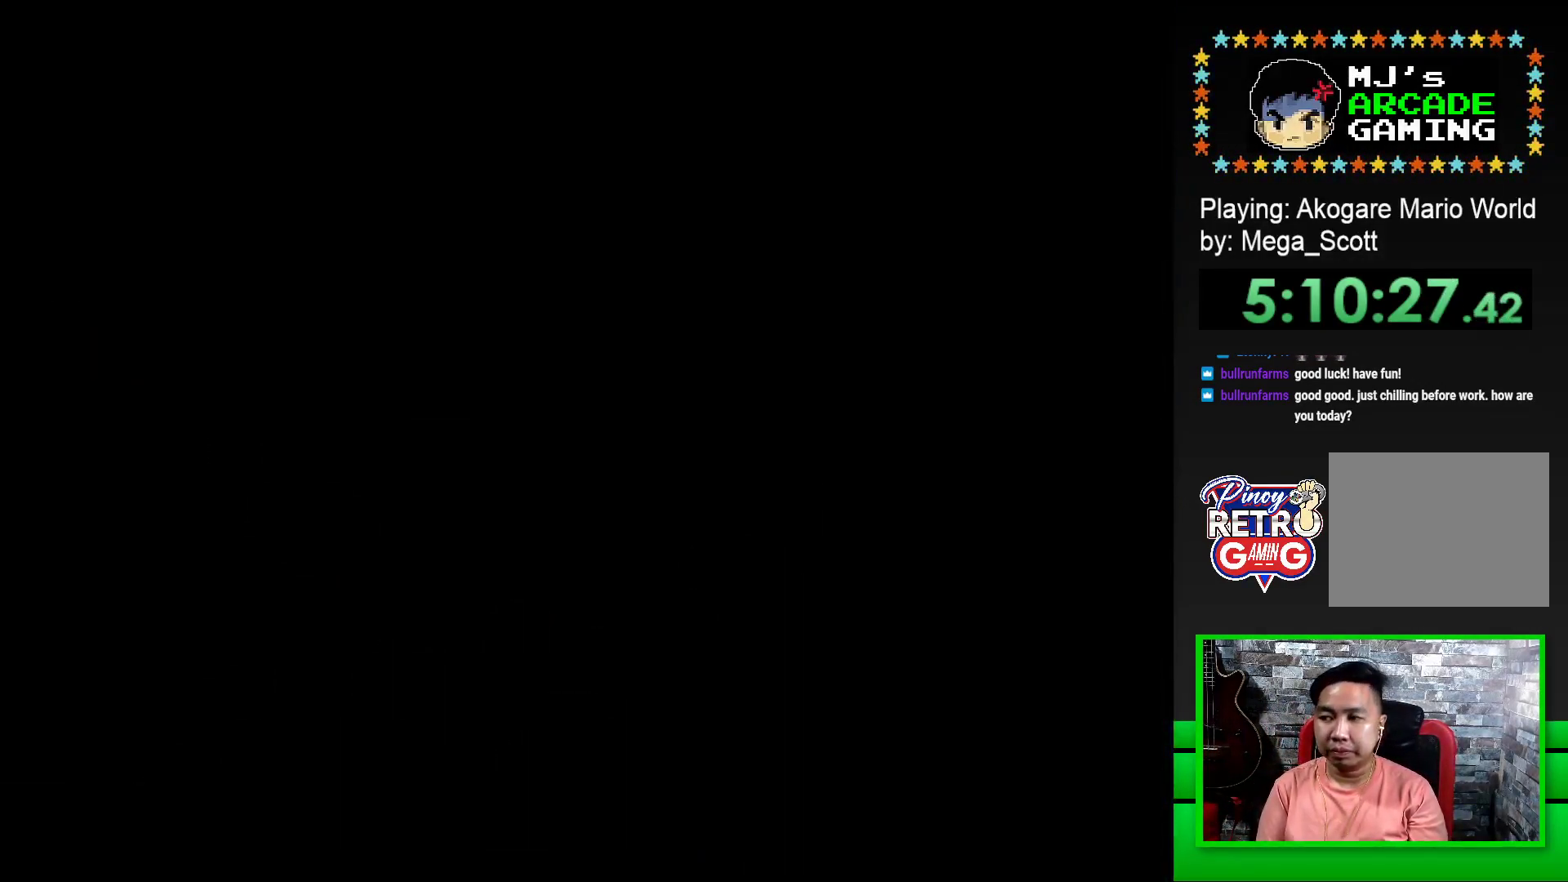
{"buttons": ["SQUARE"], "events": [[83, "SQUARE", "up"], [283, "SQUARE", "down"]]}
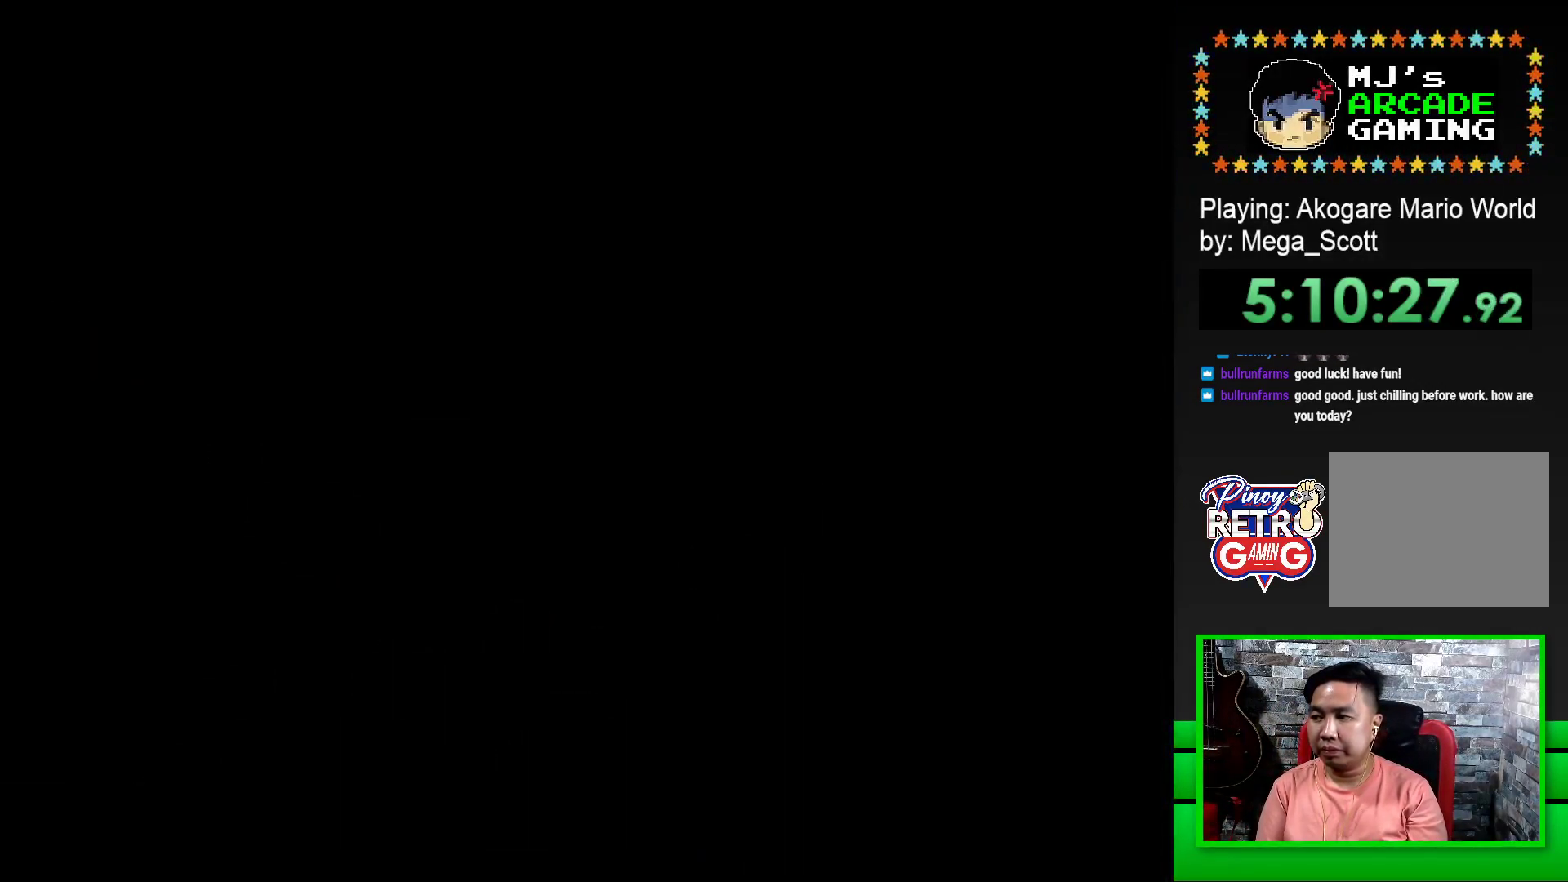
{"buttons": ["SQUARE", "DPAD_RIGHT"], "events": [[83, "DPAD_RIGHT", "down"]]}
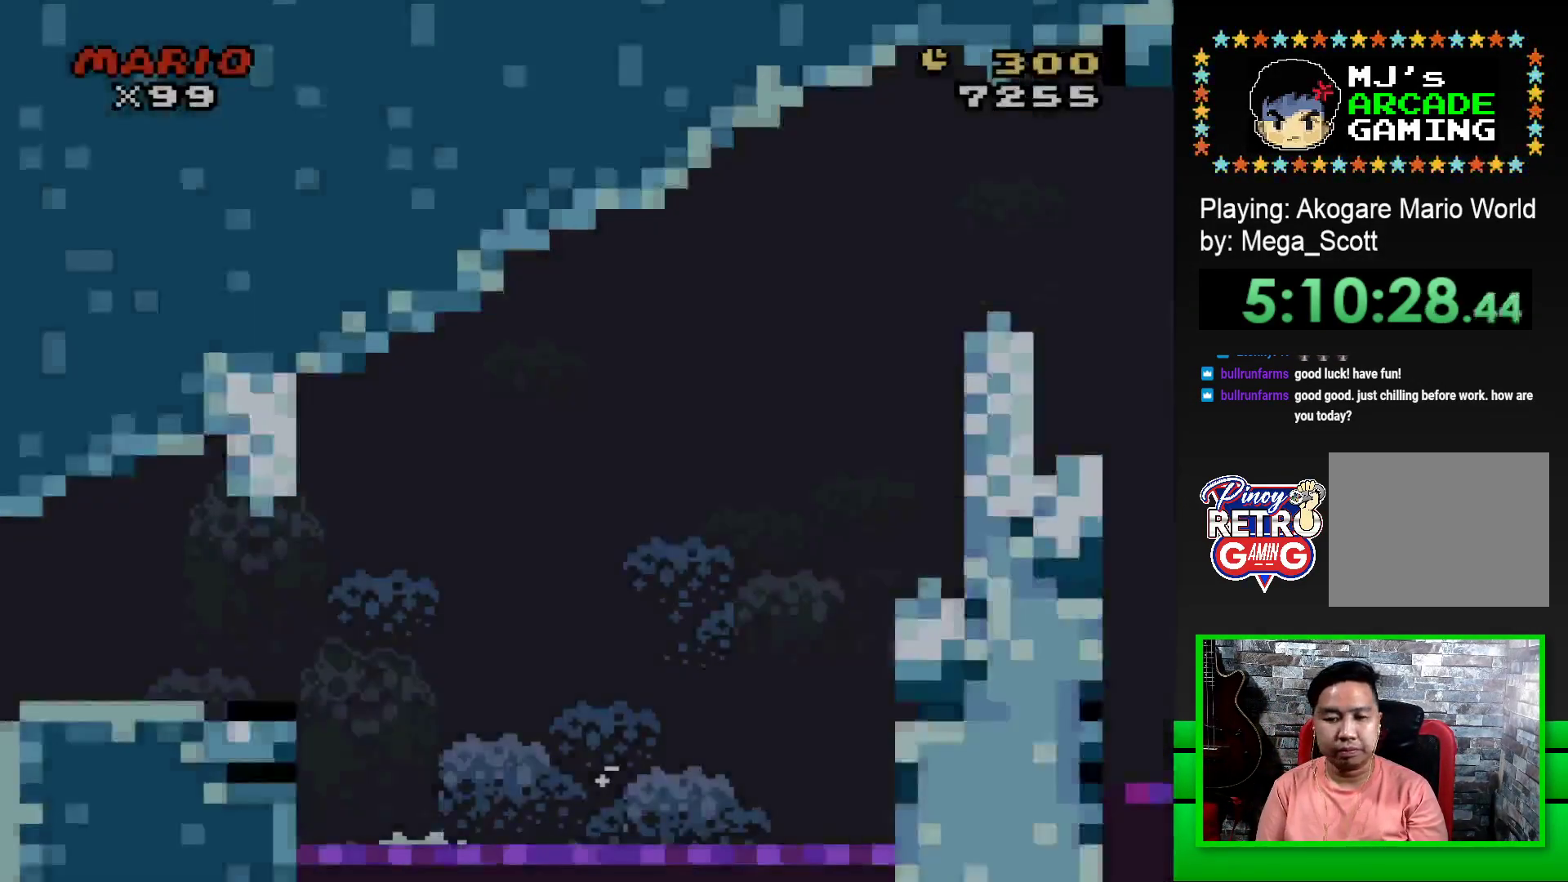
{"buttons": ["SQUARE", "DPAD_RIGHT"], "events": []}
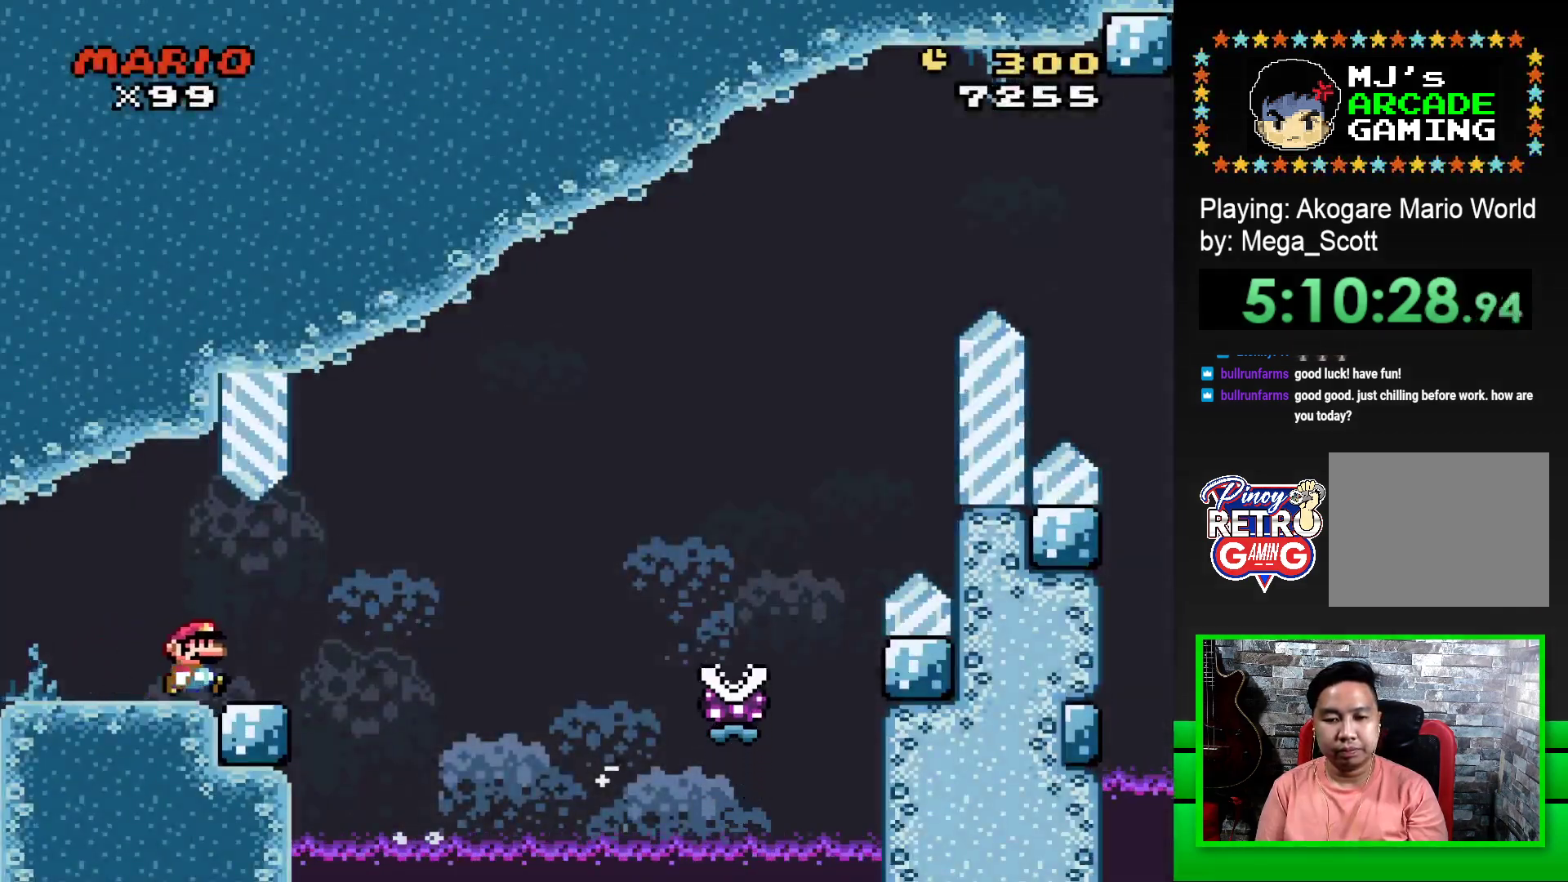
{"buttons": ["SQUARE", "R1", "DPAD_RIGHT"], "events": [[117, "R1", "down"]]}
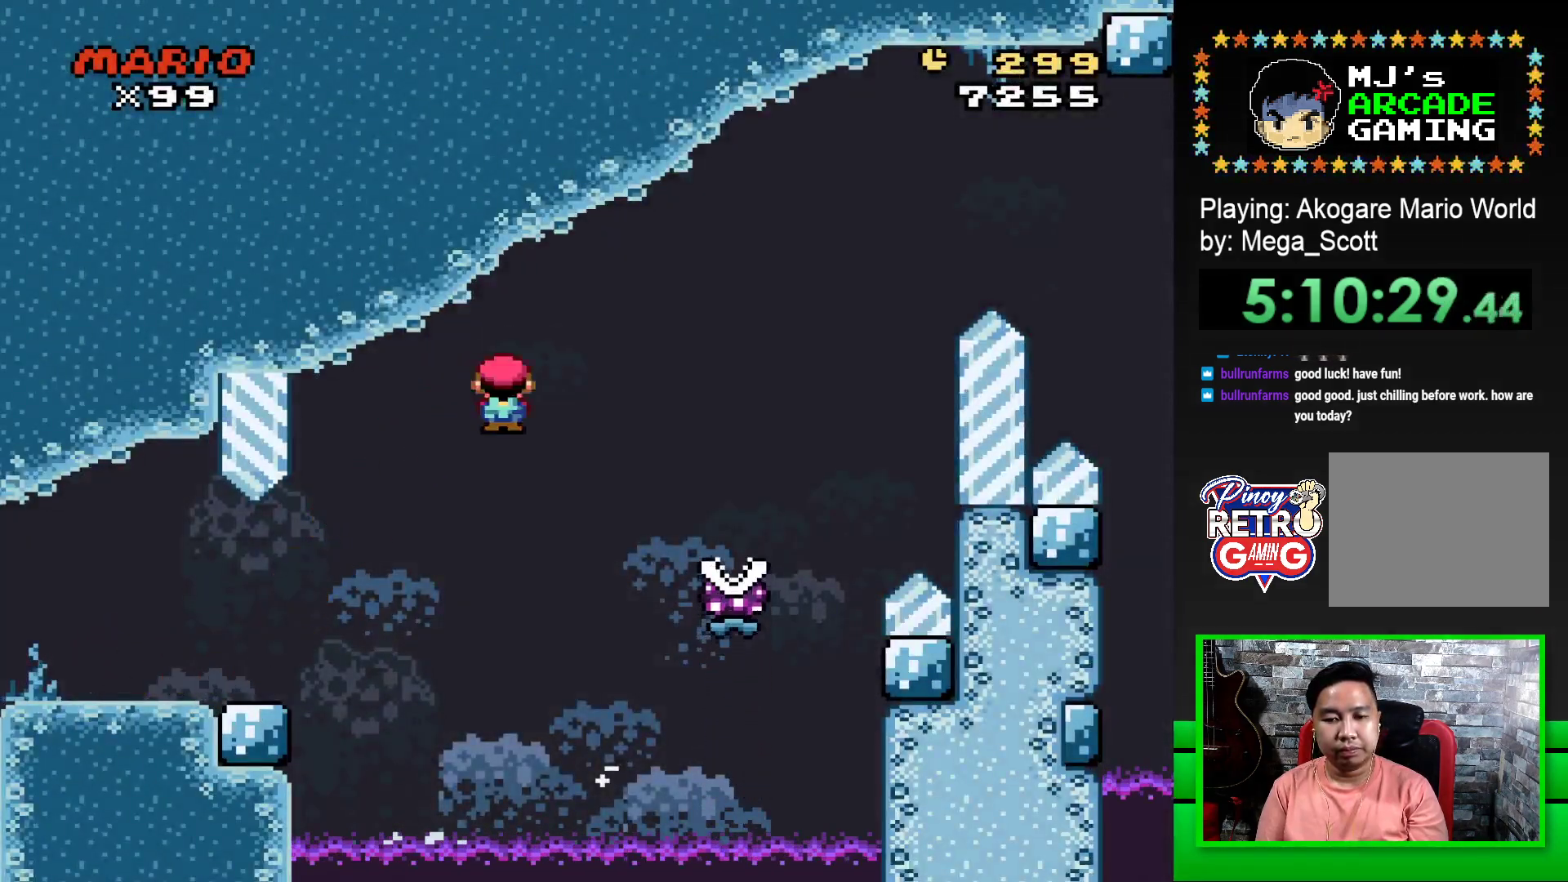
{"buttons": ["SQUARE", "R1", "DPAD_RIGHT"], "events": []}
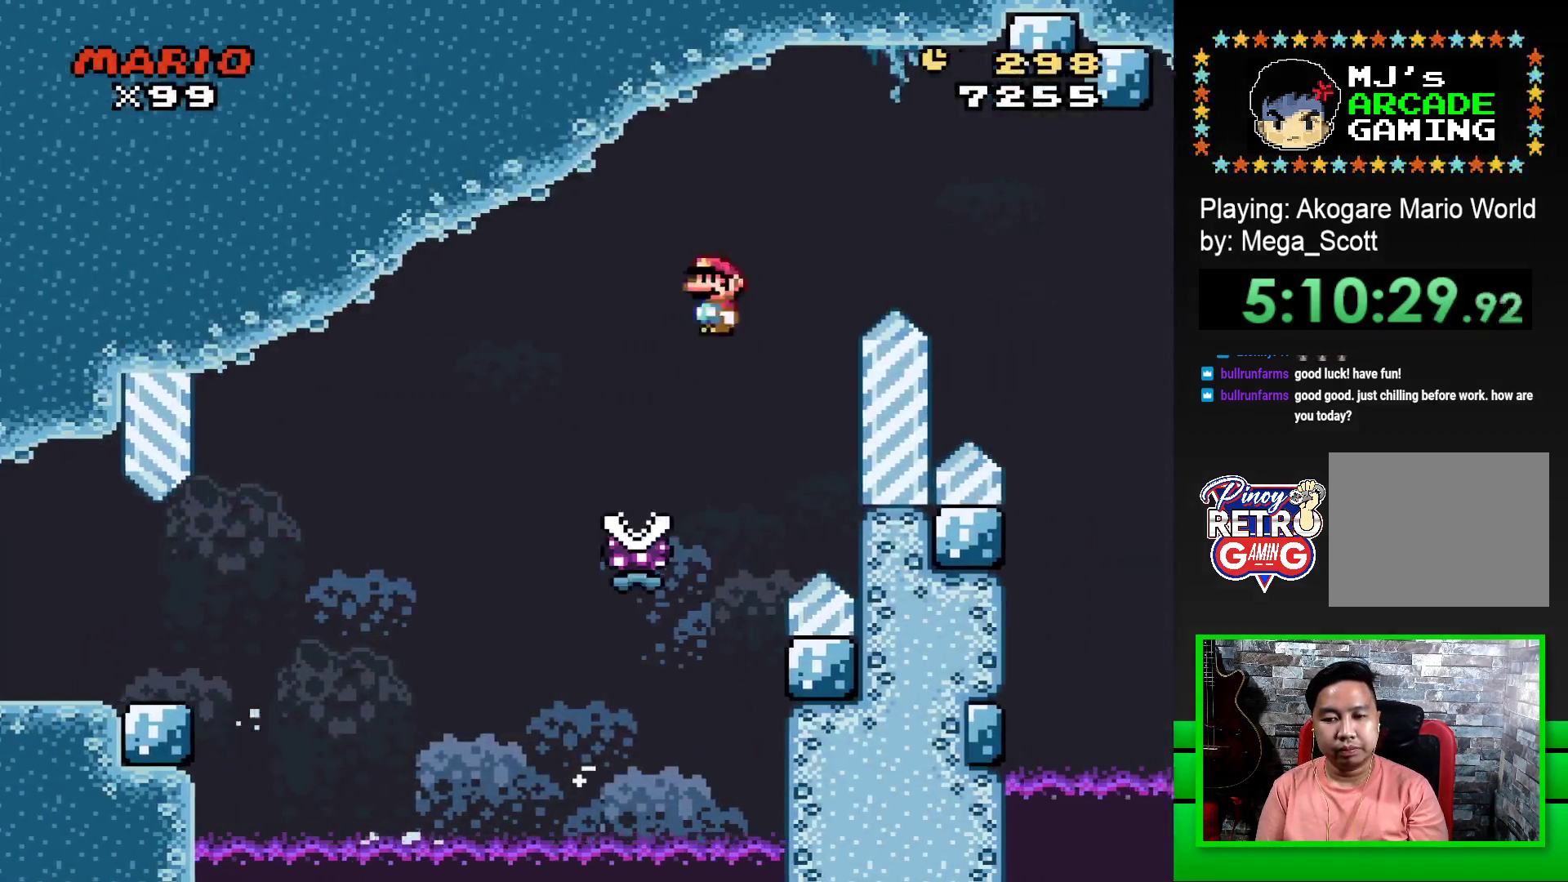
{"buttons": ["SQUARE", "R1", "DPAD_RIGHT"], "events": []}
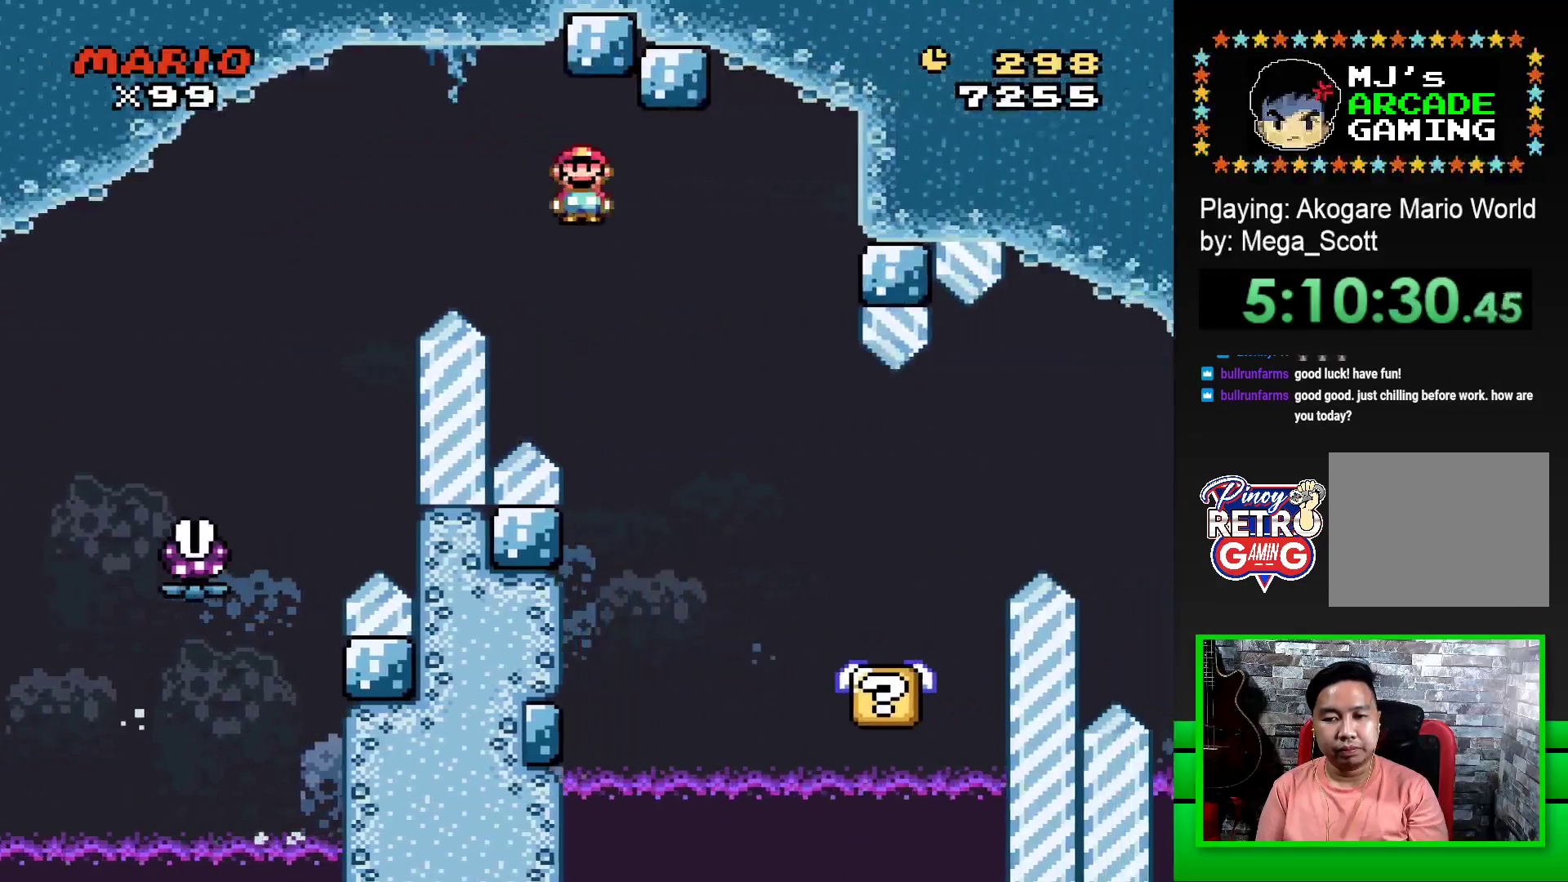
{"buttons": ["SQUARE"], "events": [[83, "DPAD_RIGHT", "up"], [217, "R1", "up"], [283, "DPAD_LEFT", "down"], [433, "DPAD_LEFT", "up"]]}
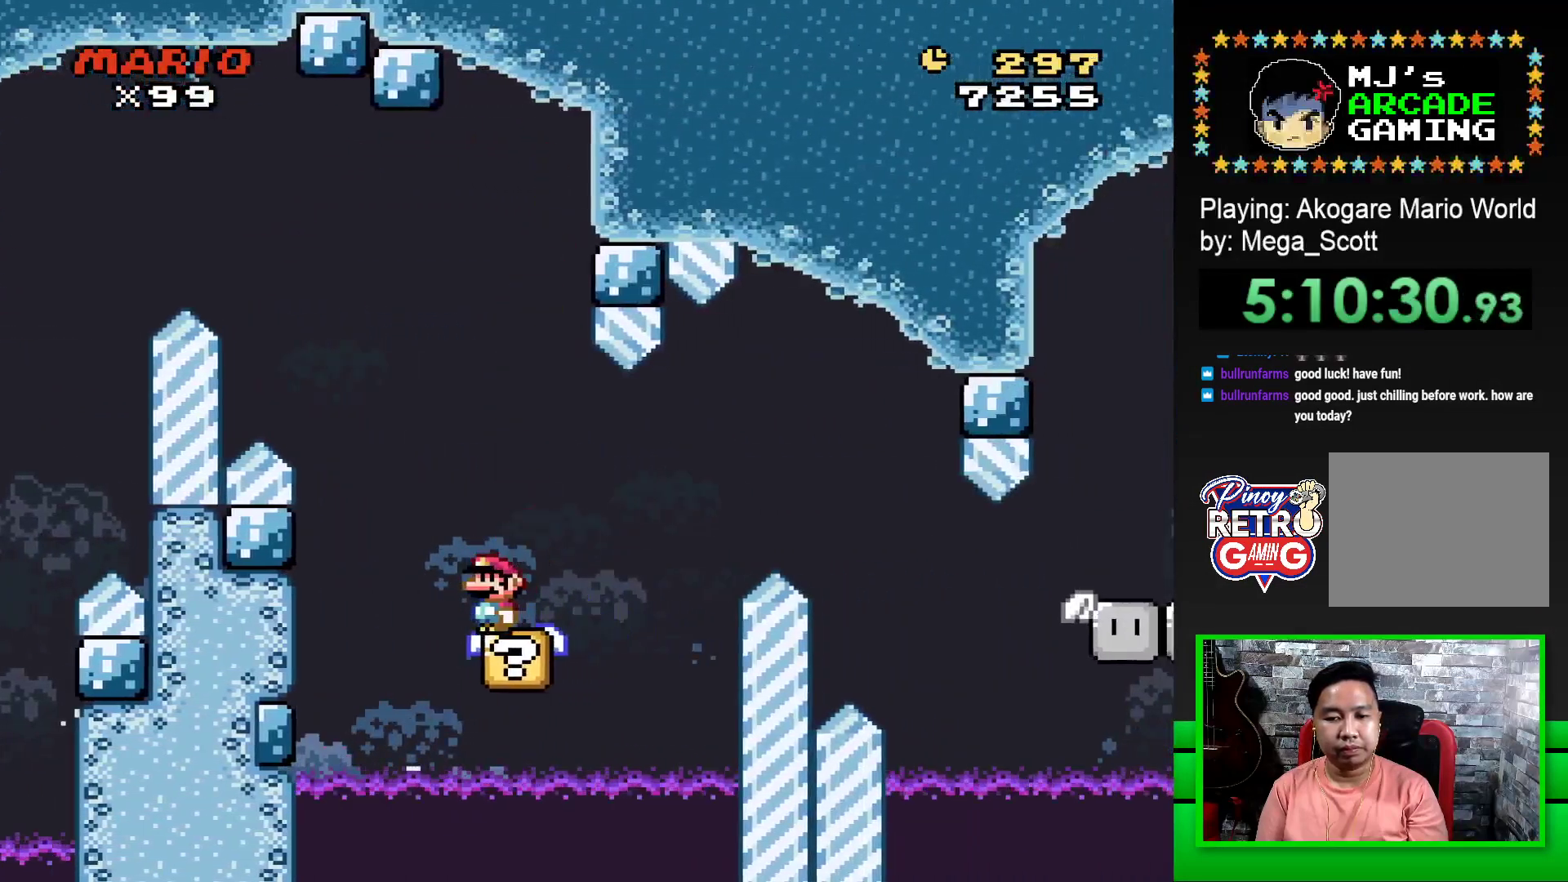
{"buttons": ["SQUARE"], "events": []}
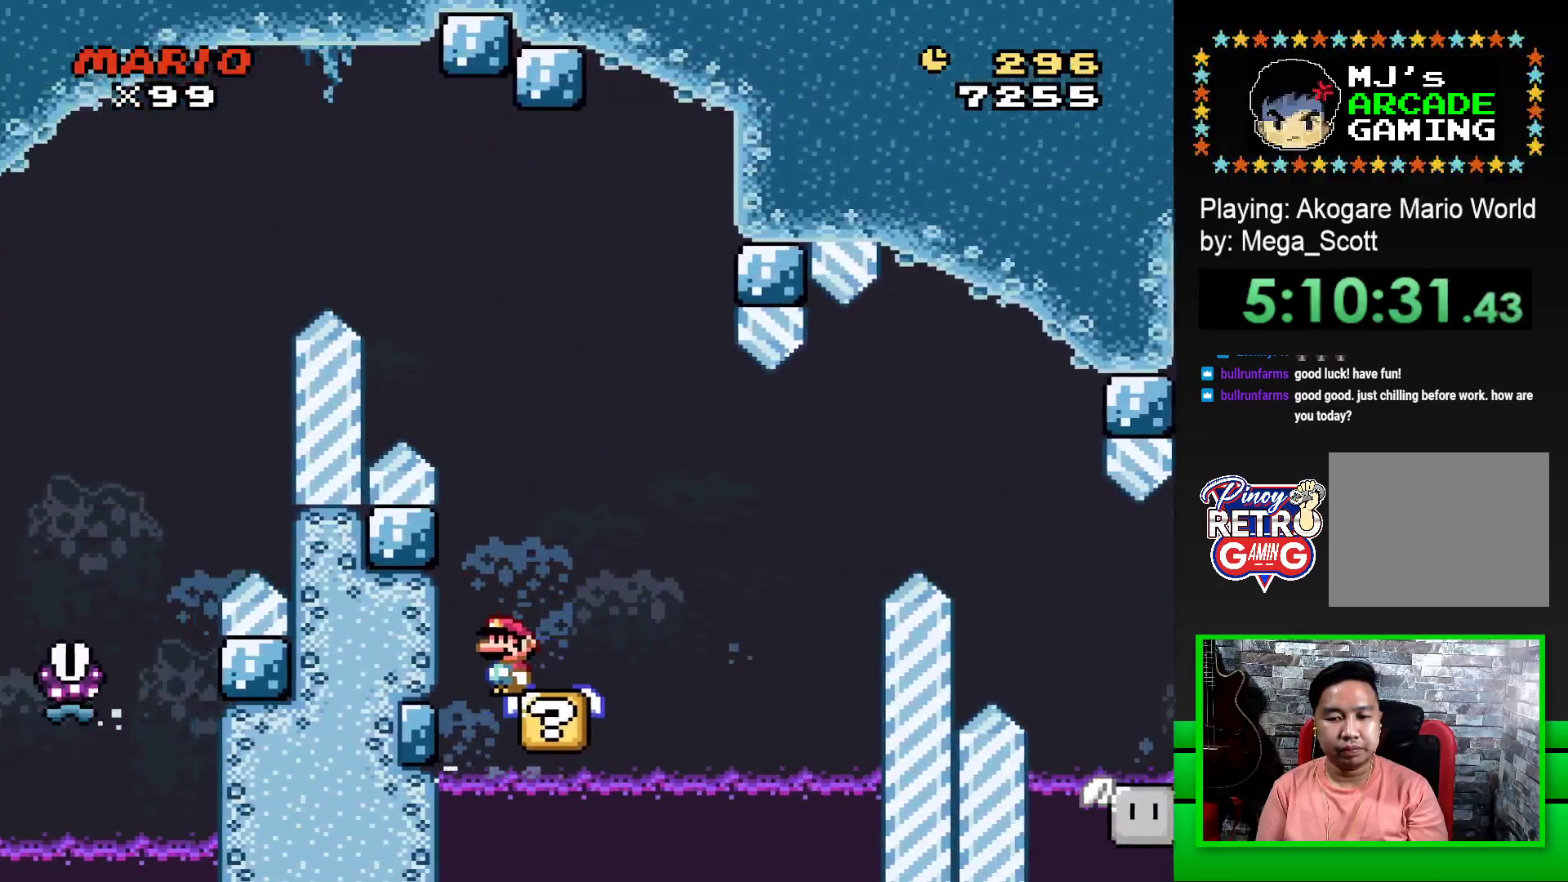
{"buttons": ["SQUARE", "DPAD_RIGHT"], "events": [[250, "DPAD_RIGHT", "down"], [267, "CROSS", "down"], [400, "CROSS", "up"]]}
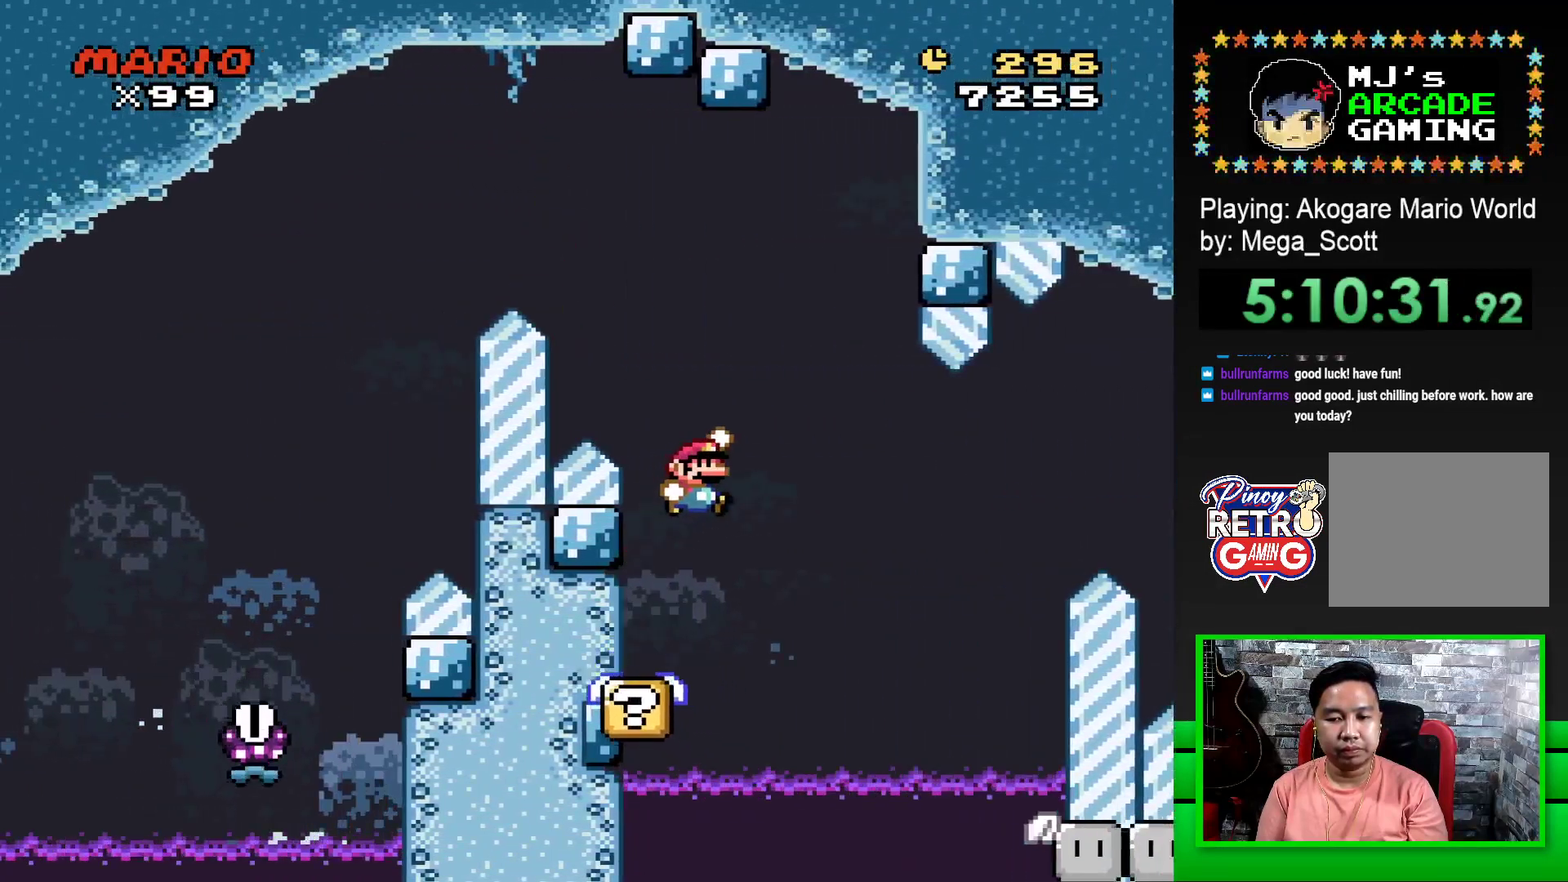
{"buttons": ["SQUARE", "DPAD_LEFT"], "events": [[17, "CROSS", "down"], [150, "CROSS", "up"], [267, "DPAD_RIGHT", "up"], [383, "DPAD_LEFT", "down"]]}
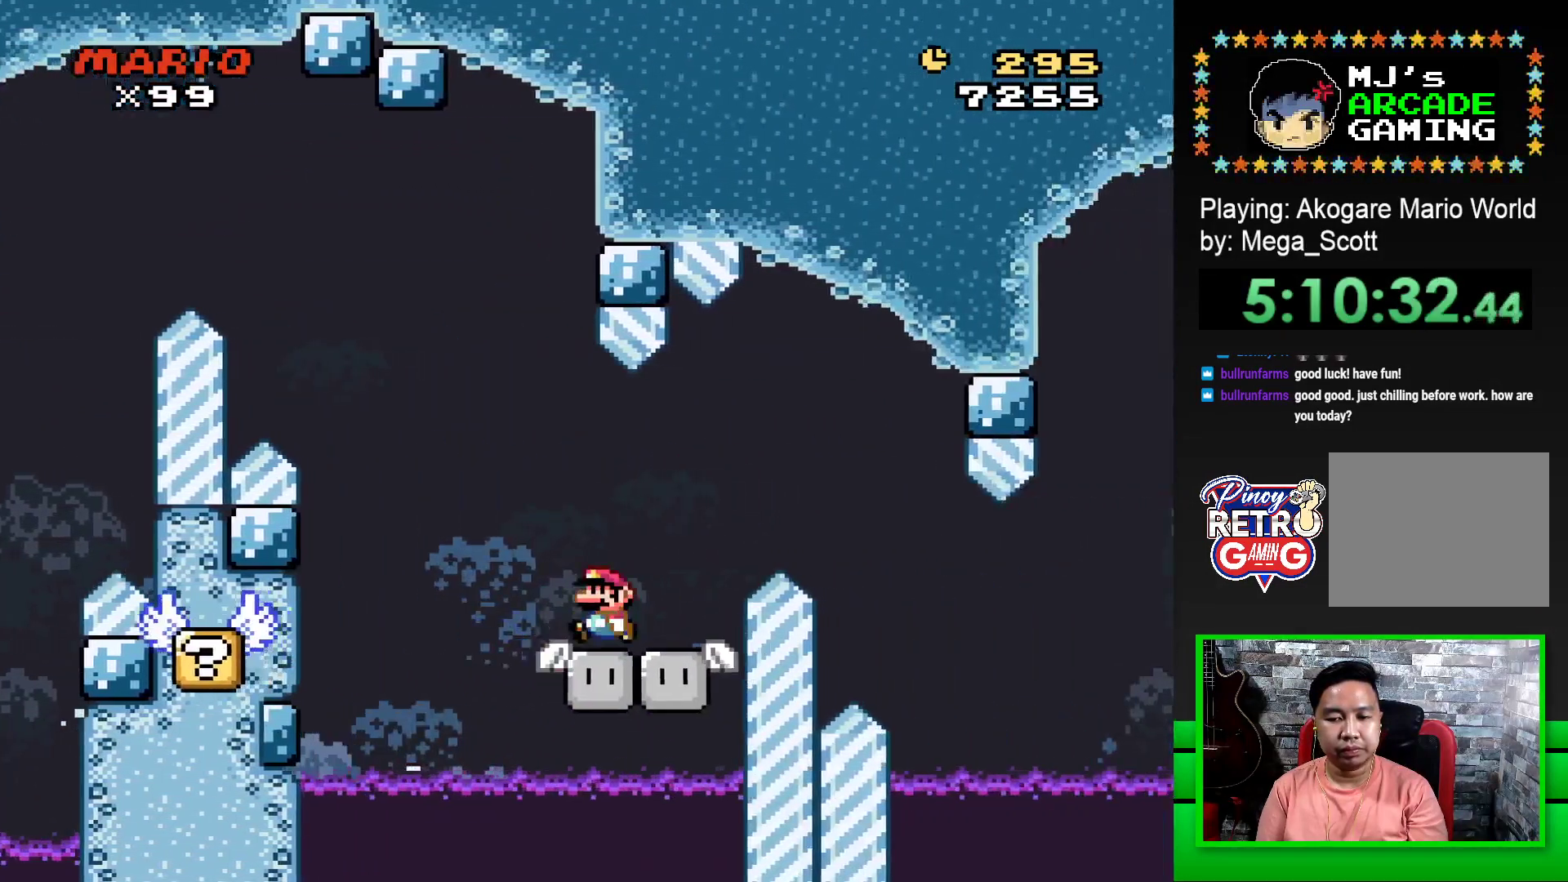
{"buttons": ["SQUARE"], "events": [[67, "DPAD_LEFT", "up"], [283, "DPAD_LEFT", "down"], [367, "DPAD_LEFT", "up"]]}
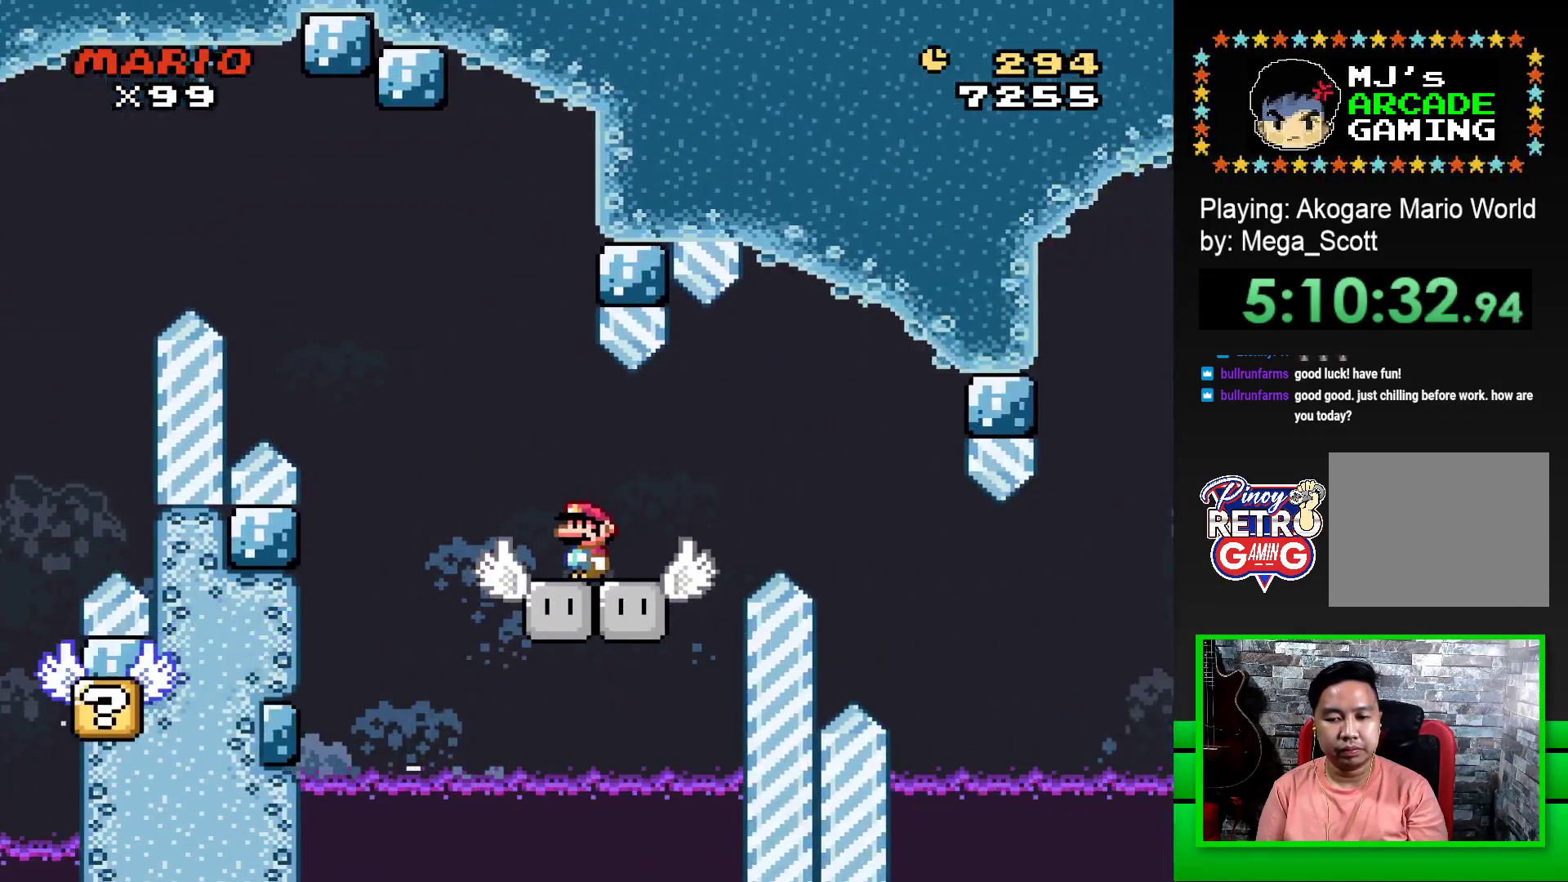
{"buttons": ["CROSS", "SQUARE", "DPAD_RIGHT"], "events": [[450, "DPAD_RIGHT", "down"], [483, "CROSS", "down"]]}
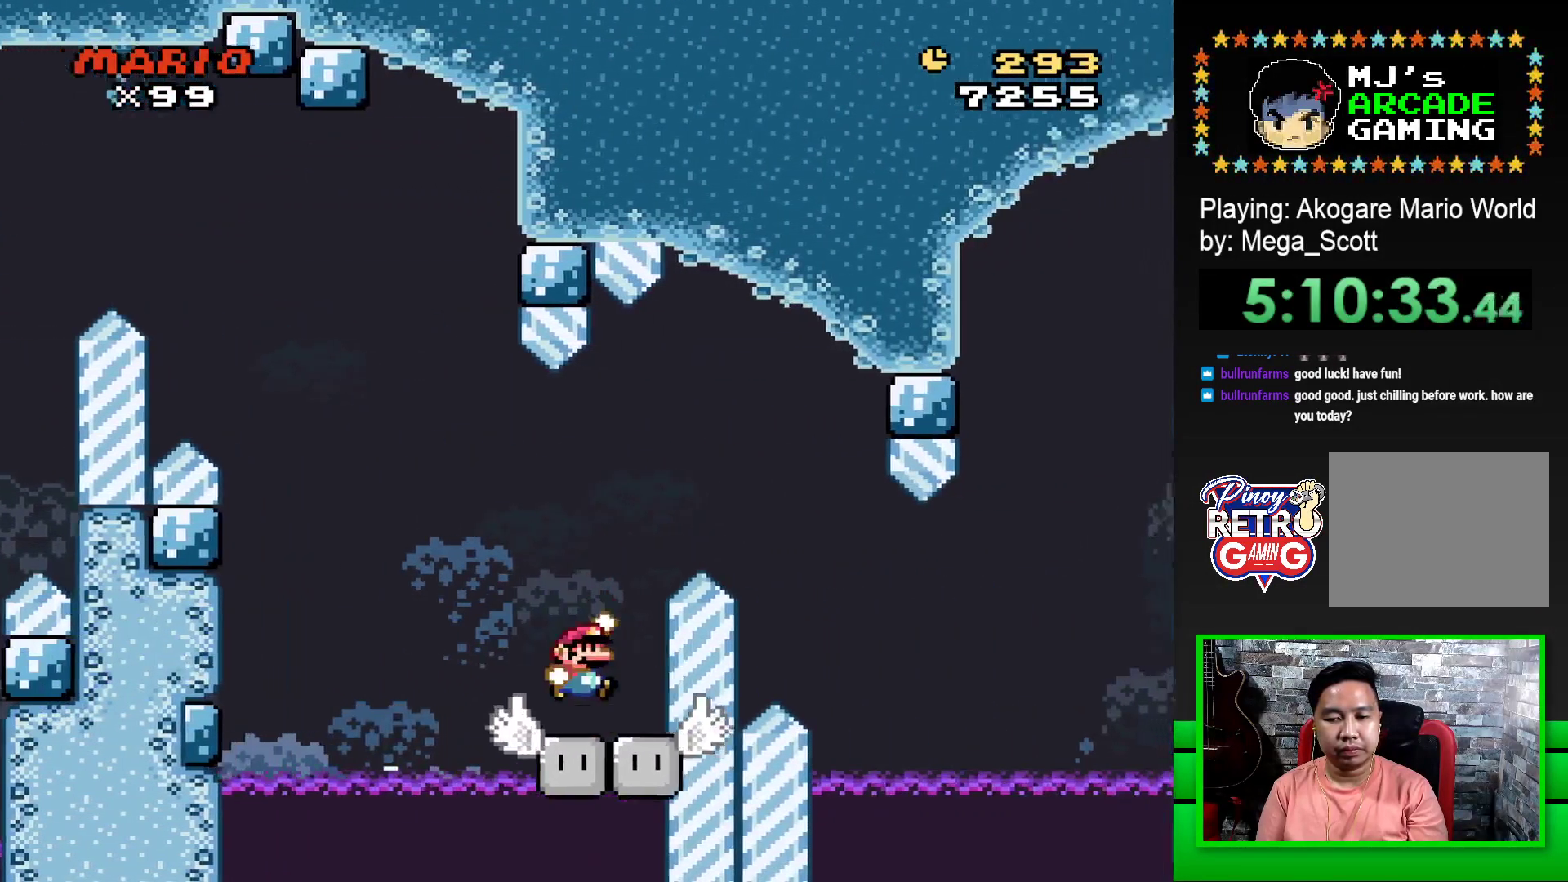
{"buttons": ["SQUARE", "DPAD_RIGHT"], "events": [[250, "CROSS", "up"]]}
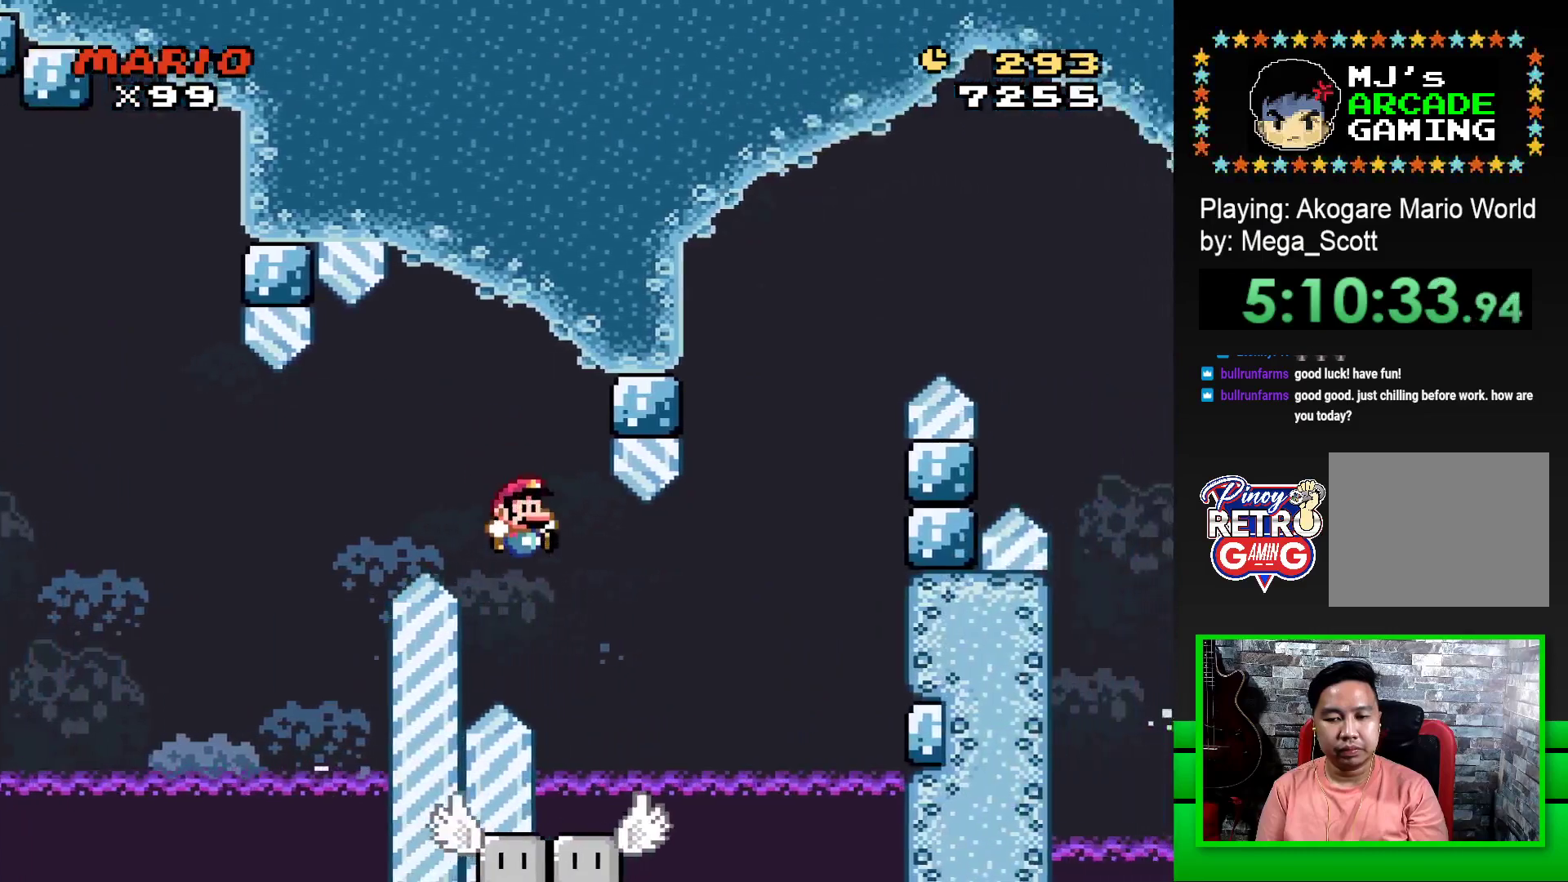
{"buttons": ["SQUARE"], "events": [[200, "DPAD_RIGHT", "up"], [267, "DPAD_LEFT", "down"], [367, "DPAD_LEFT", "up"]]}
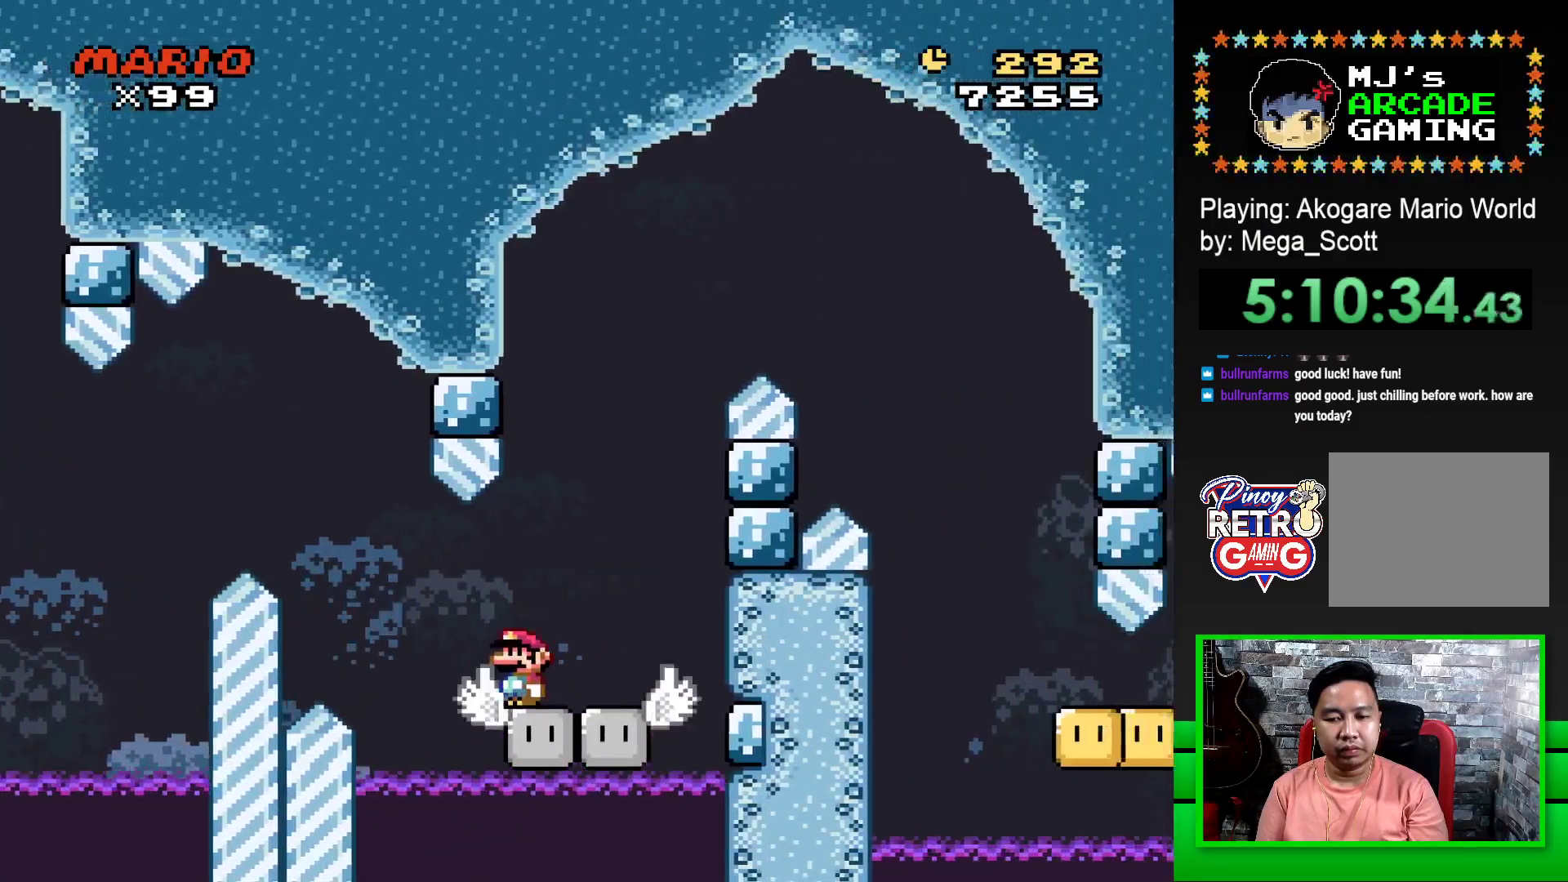
{"buttons": ["CROSS", "SQUARE", "DPAD_RIGHT"], "events": [[50, "DPAD_RIGHT", "down"], [183, "DPAD_RIGHT", "up"], [183, "DPAD_UP", "down"], [217, "DPAD_LEFT", "down"], [250, "DPAD_UP", "up"], [333, "DPAD_UP", "down"], [367, "CROSS", "down"], [367, "DPAD_LEFT", "up"], [367, "DPAD_RIGHT", "down"], [367, "DPAD_UP", "up"]]}
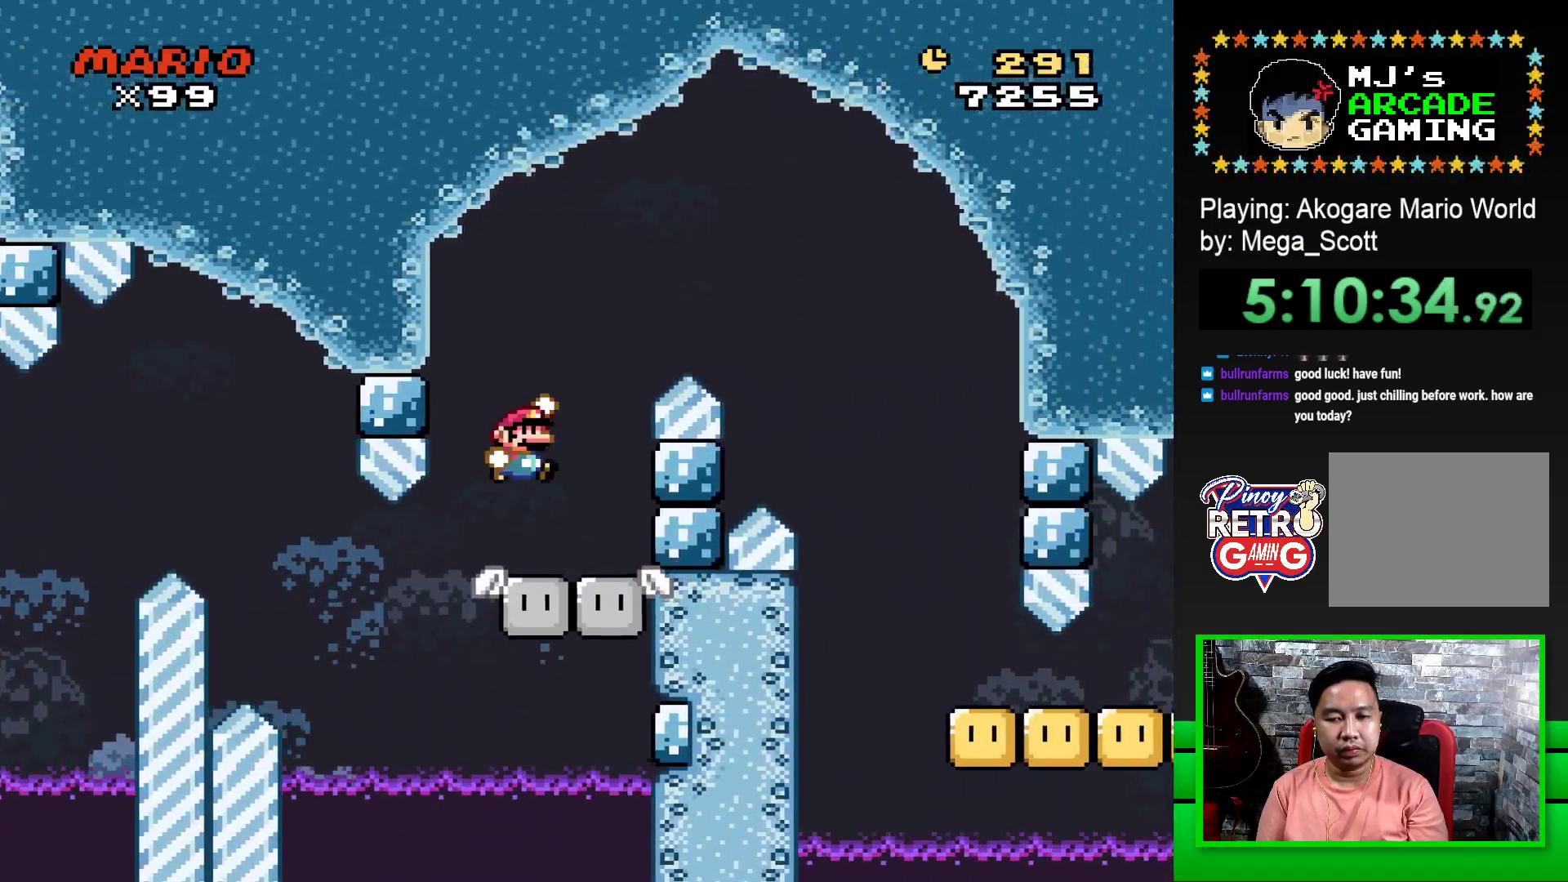
{"buttons": ["SQUARE", "DPAD_RIGHT"], "events": [[433, "CROSS", "up"]]}
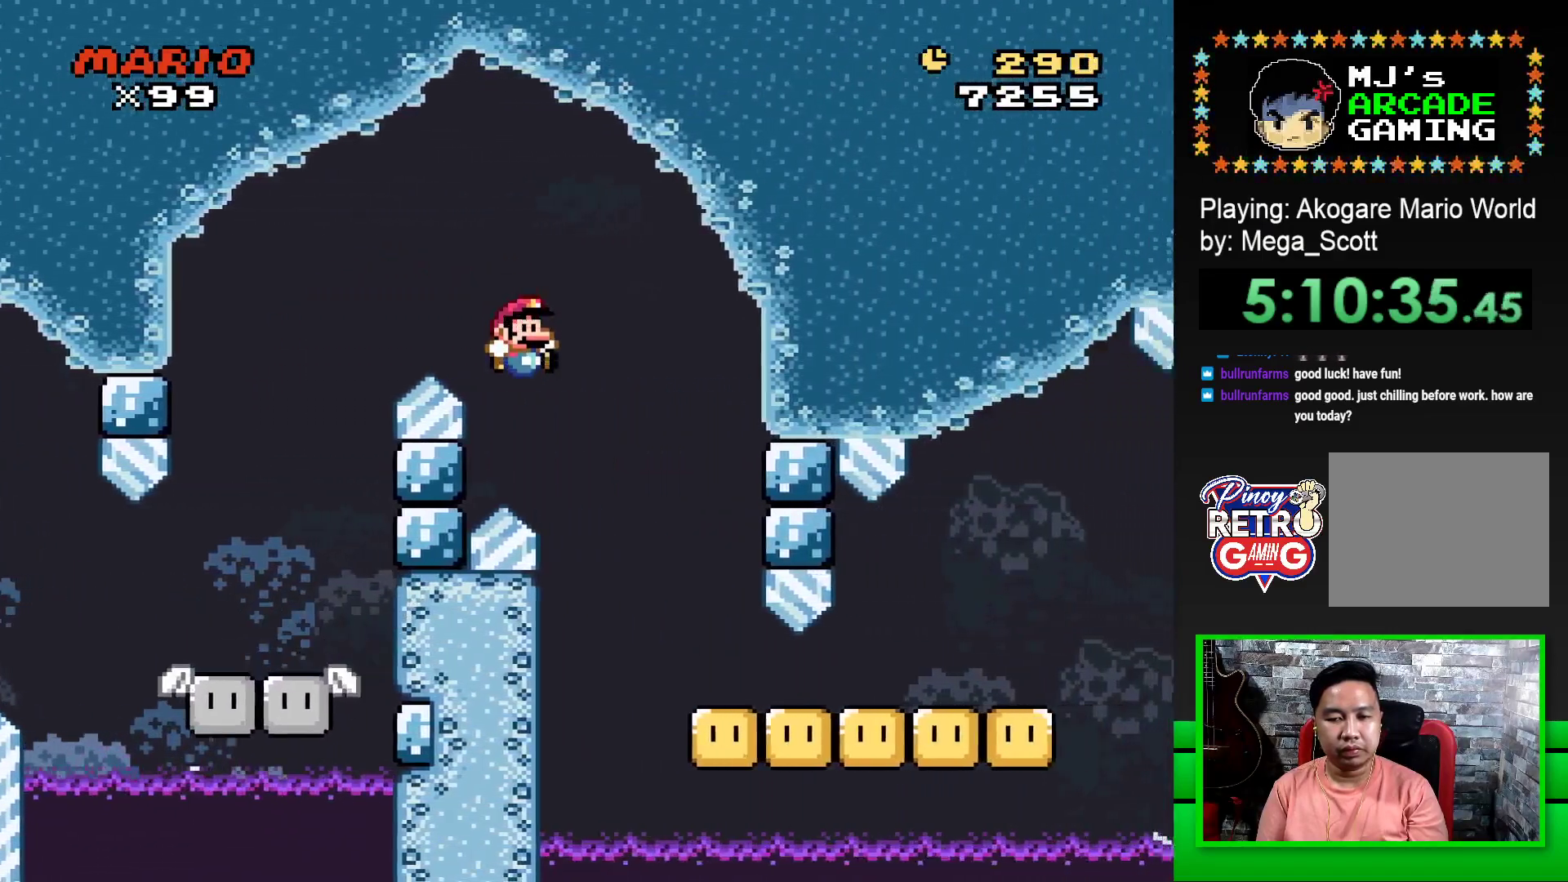
{"buttons": ["SQUARE", "DPAD_RIGHT"], "events": []}
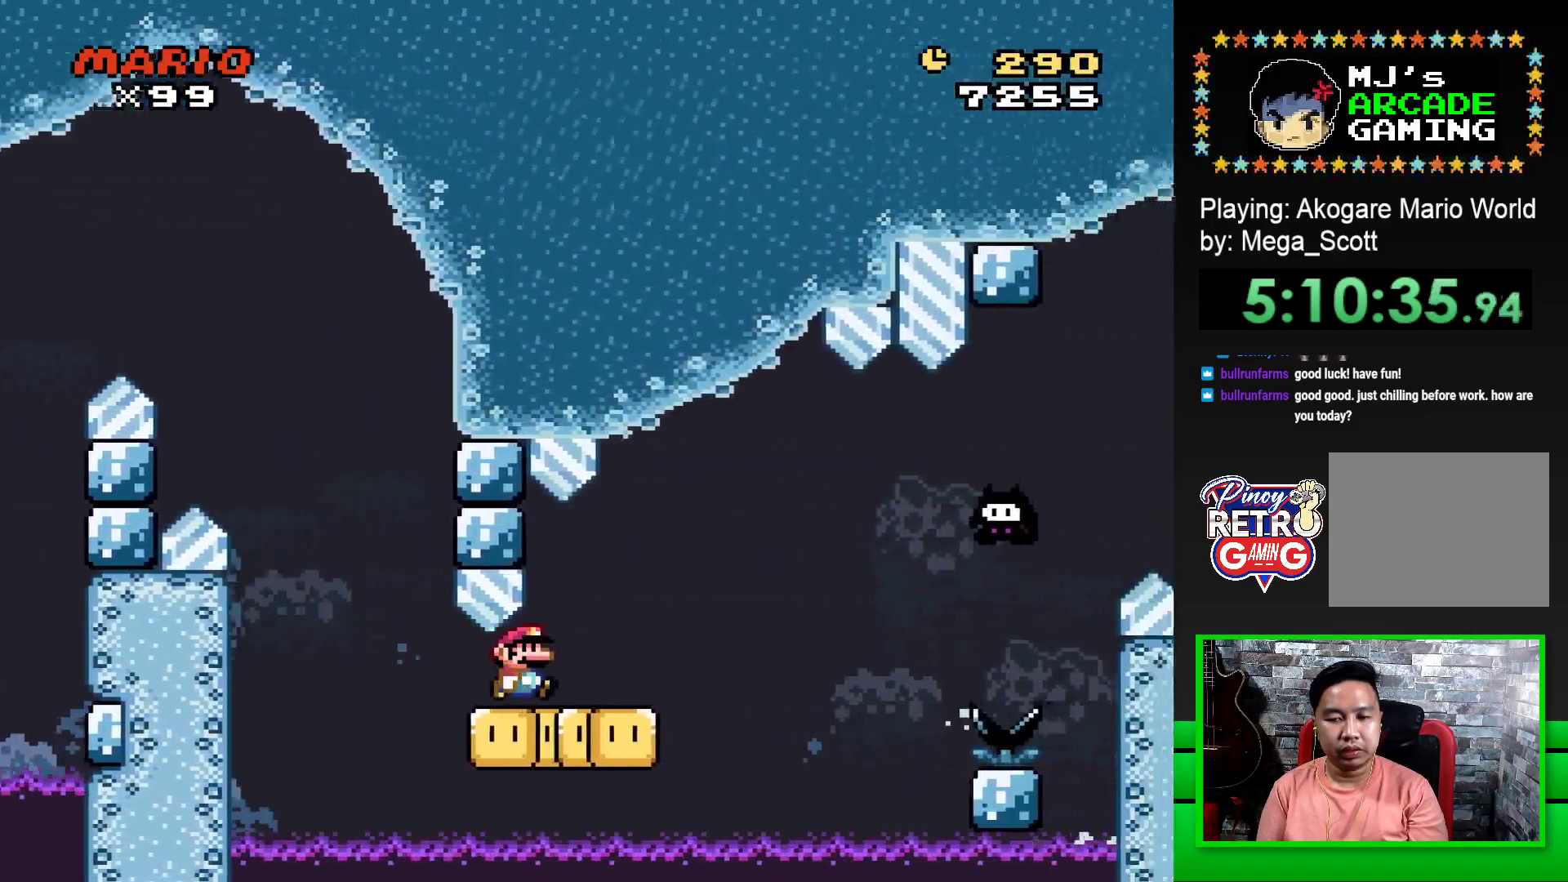
{"buttons": ["CROSS", "SQUARE", "DPAD_RIGHT"], "events": [[83, "CROSS", "down"], [183, "CROSS", "up"], [300, "CROSS", "down"]]}
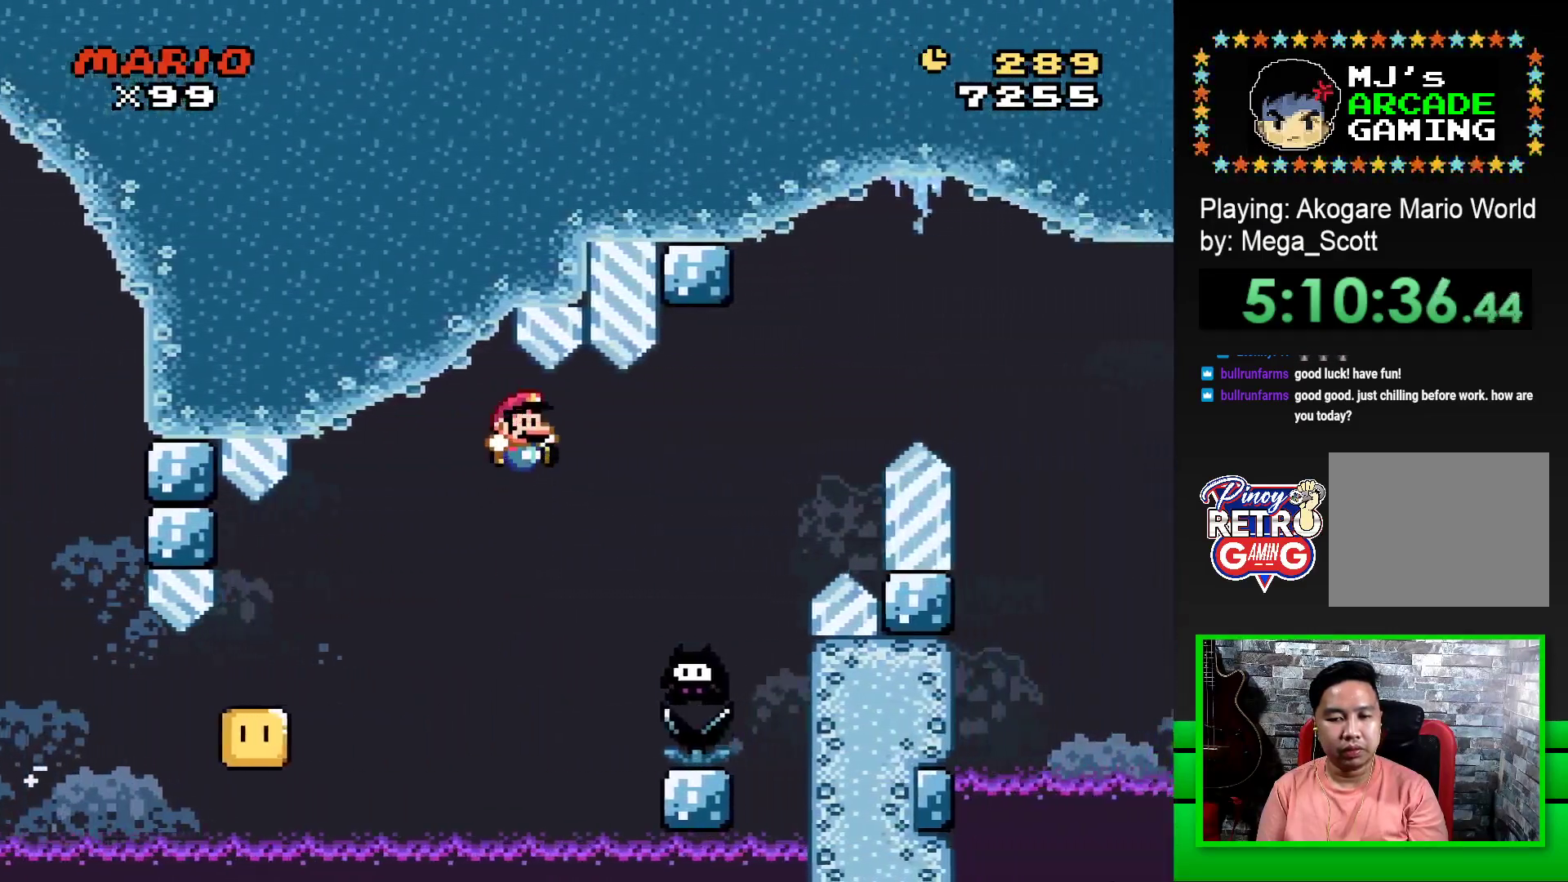
{"buttons": ["CROSS", "SQUARE", "DPAD_RIGHT"], "events": [[150, "DPAD_RIGHT", "up"], [200, "DPAD_LEFT", "down"], [300, "DPAD_LEFT", "up"], [300, "DPAD_UP", "down"], [317, "DPAD_RIGHT", "down"], [317, "DPAD_UP", "up"]]}
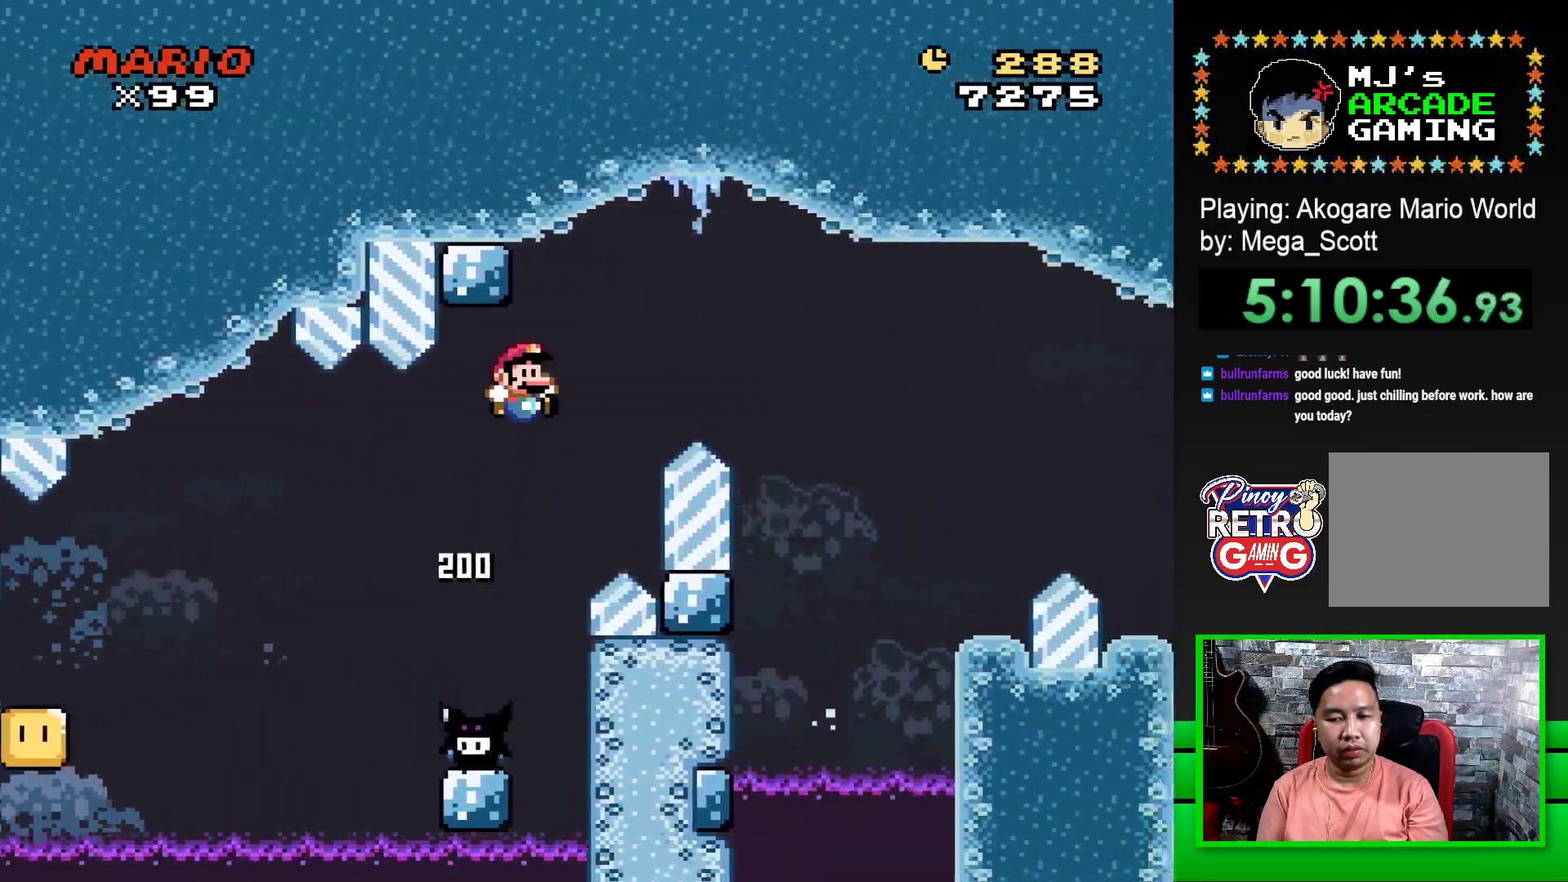
{"buttons": ["CROSS", "SQUARE", "DPAD_RIGHT"], "events": []}